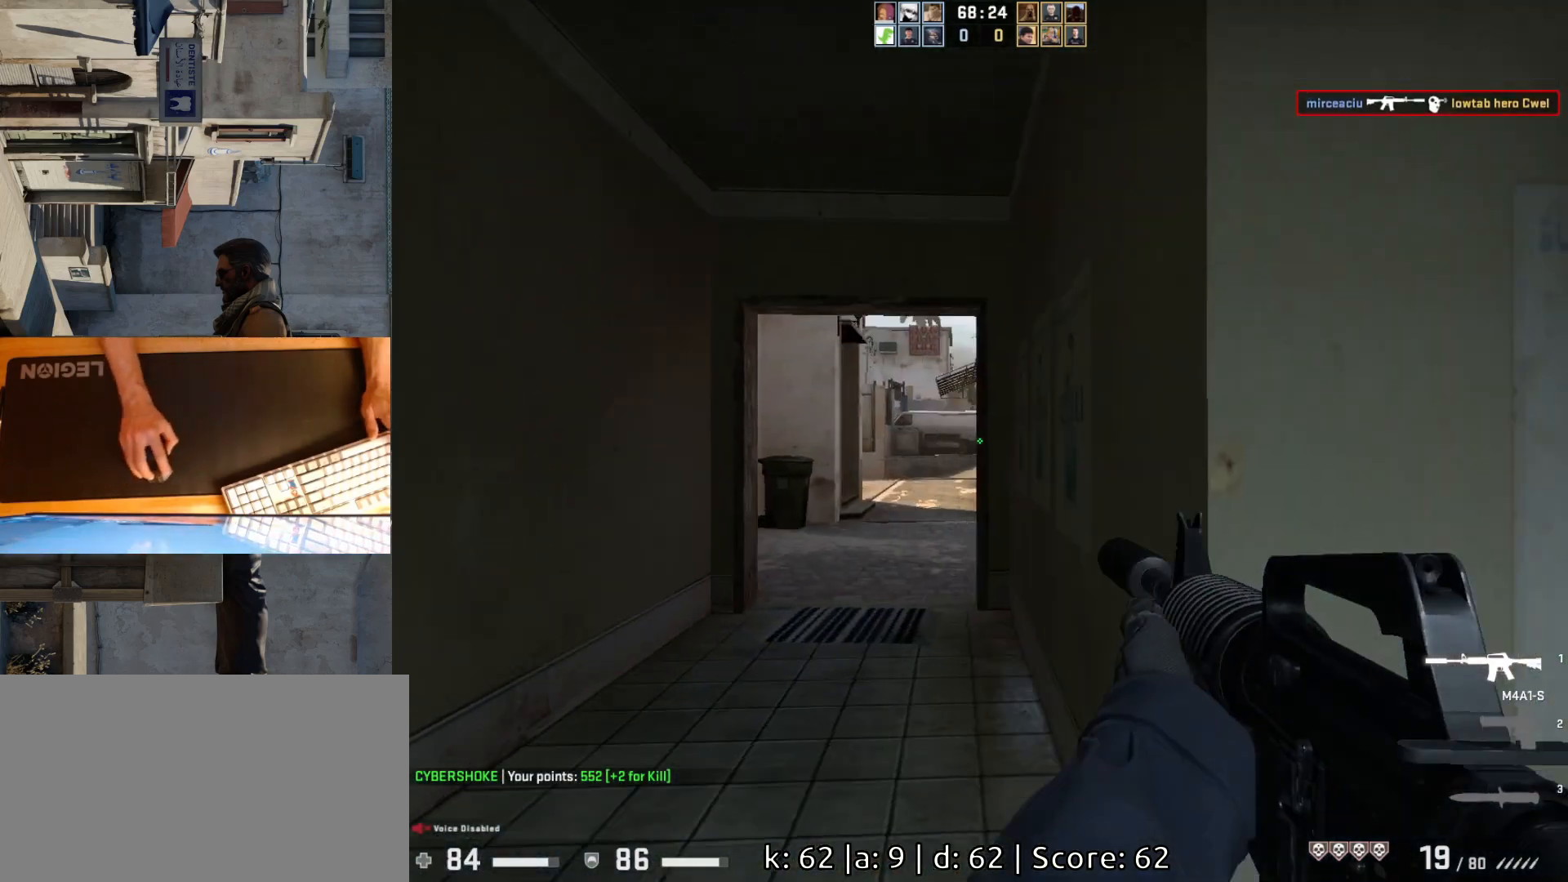
Gameplay with keyboard and mouse; each line is a JSON object with the keys and mouse buttons held at the frame after it. "events" lists presses ("down") and releases ("up") of "a", "ctrl", "d", "e", "q", "s", "shift", "space", "w", "mouse_left", "mouse_wheel", "mouse_right", "mouse_mb4" and "mouse_mb5" between this image and that frame as [ms after this image, input, new state], when the widget could be followed in between. "mouse_left", "mouse_wheel", "mouse_right", "mouse_mb4", "mouse_mb5" = the "left", "wheel", "right", "mb4", "mb5" buttons of the "mouse" list. No other keys are recorded. "wheel" means that the mouse wheel is clicked or scrolled. Mouse movement is not recorded.
{"keys": ["w"], "mouse": [], "events": [[100, "a", "down"], [267, "a", "up"]]}
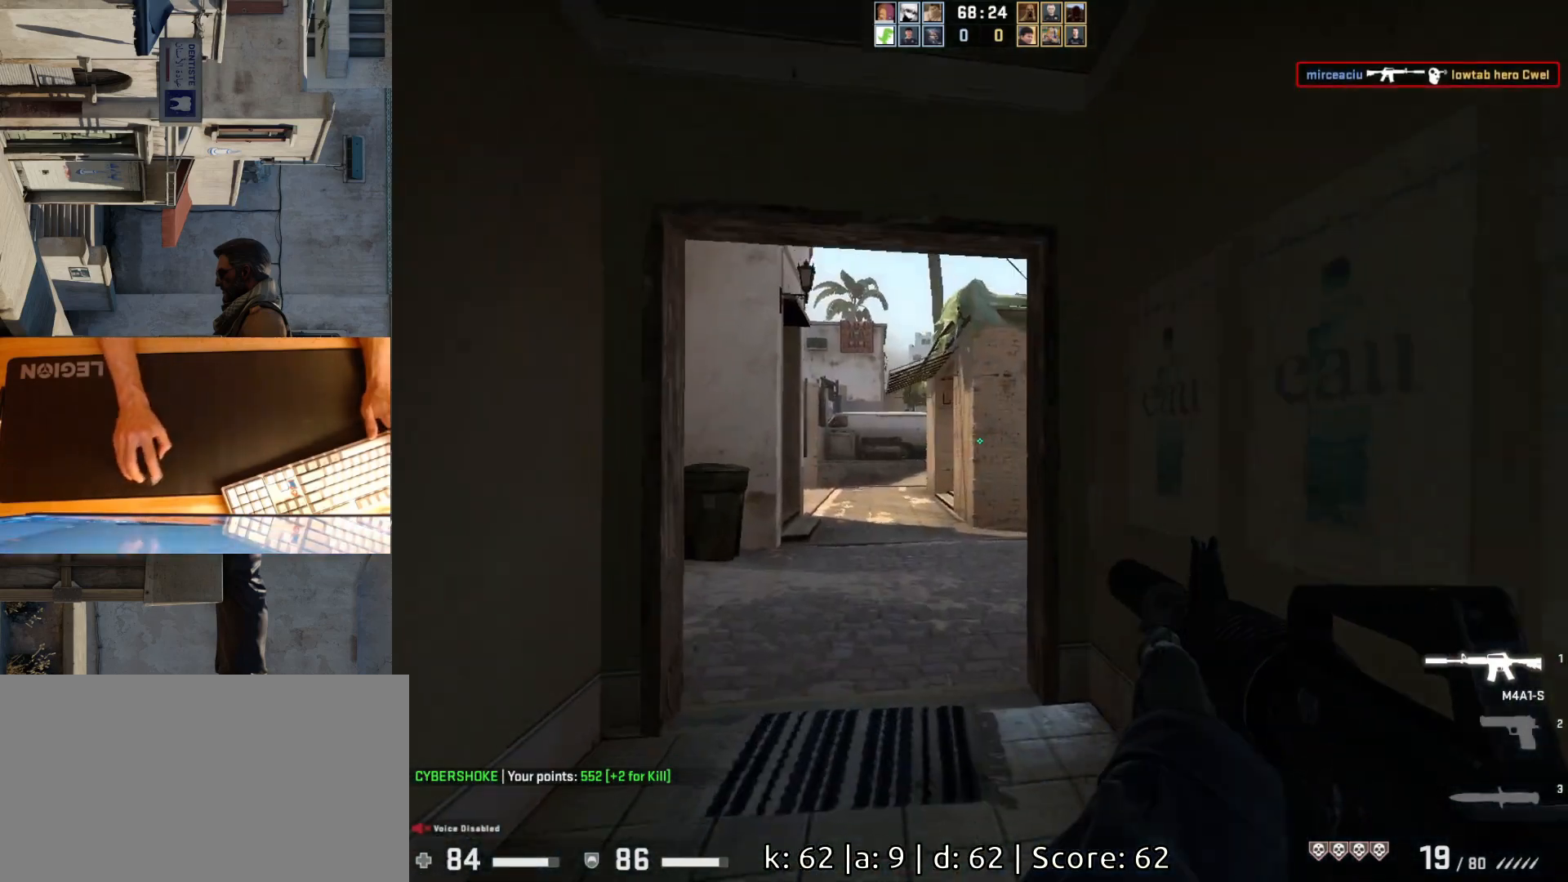
{"keys": ["a"], "mouse": [], "events": [[233, "a", "down"], [500, "w", "up"]]}
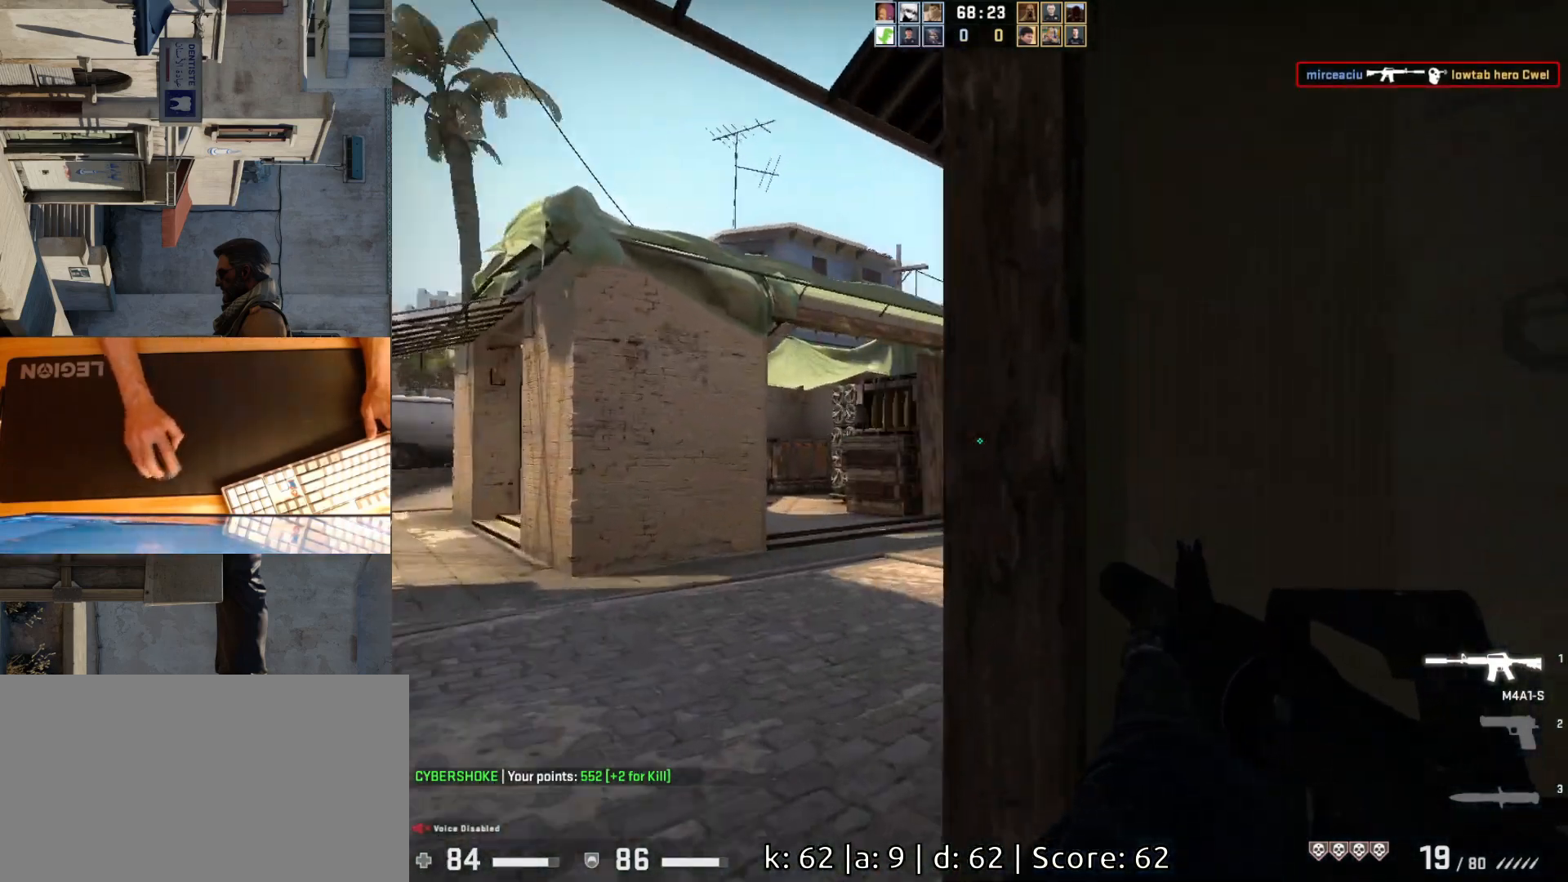
{"keys": ["d"], "mouse": [], "events": [[67, "d", "down"], [83, "a", "up"], [183, "a", "down"], [217, "d", "up"], [400, "a", "up"], [400, "d", "down"]]}
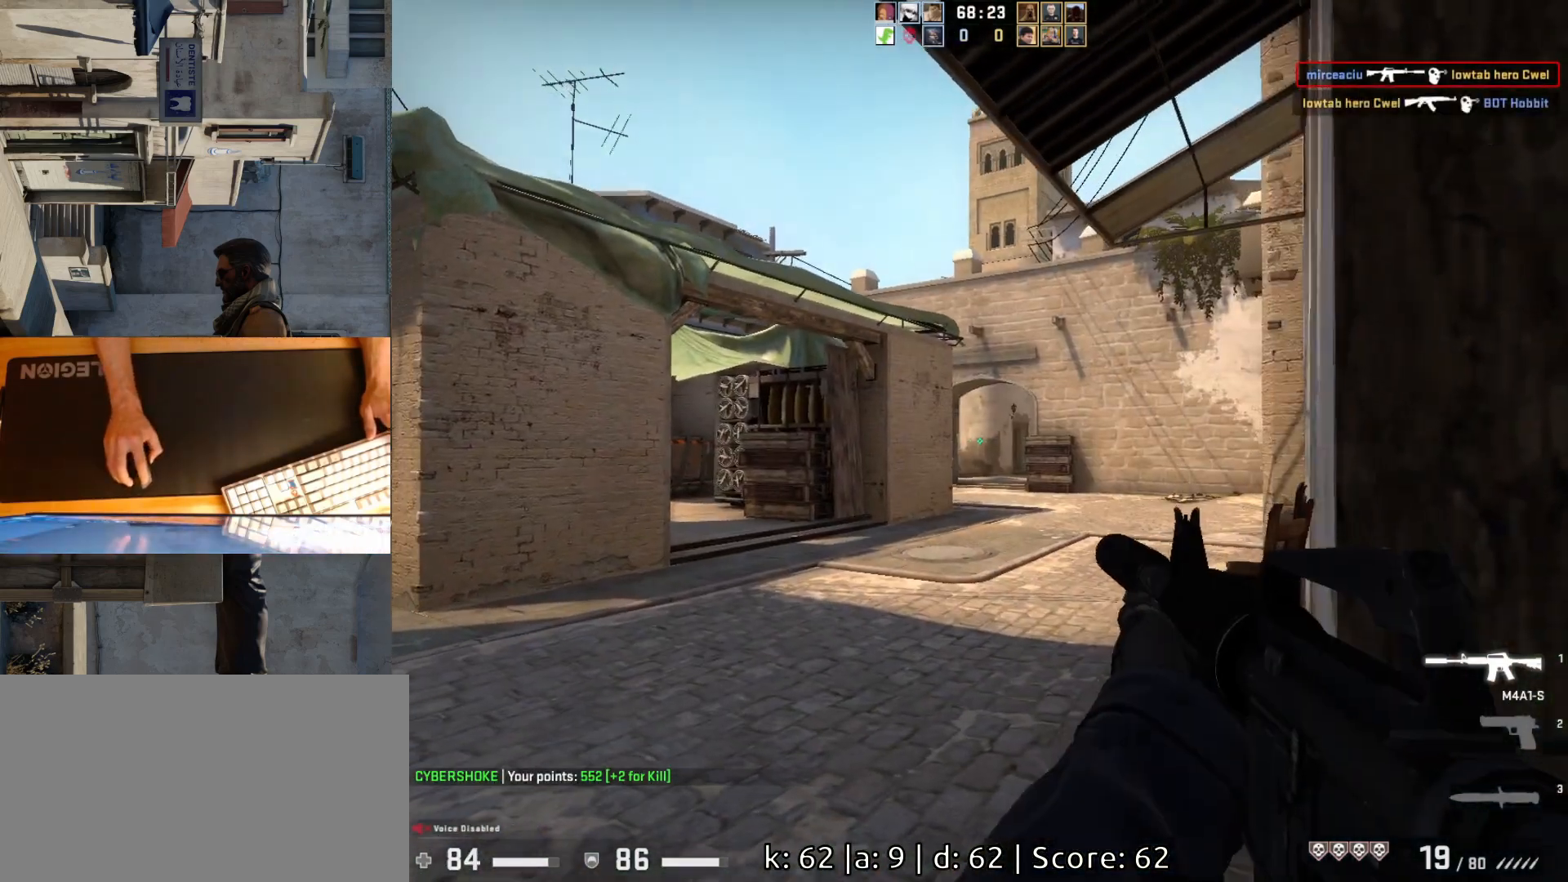
{"keys": ["a"], "mouse": [], "events": [[17, "d", "up"], [217, "d", "down"], [317, "d", "up"], [350, "a", "down"]]}
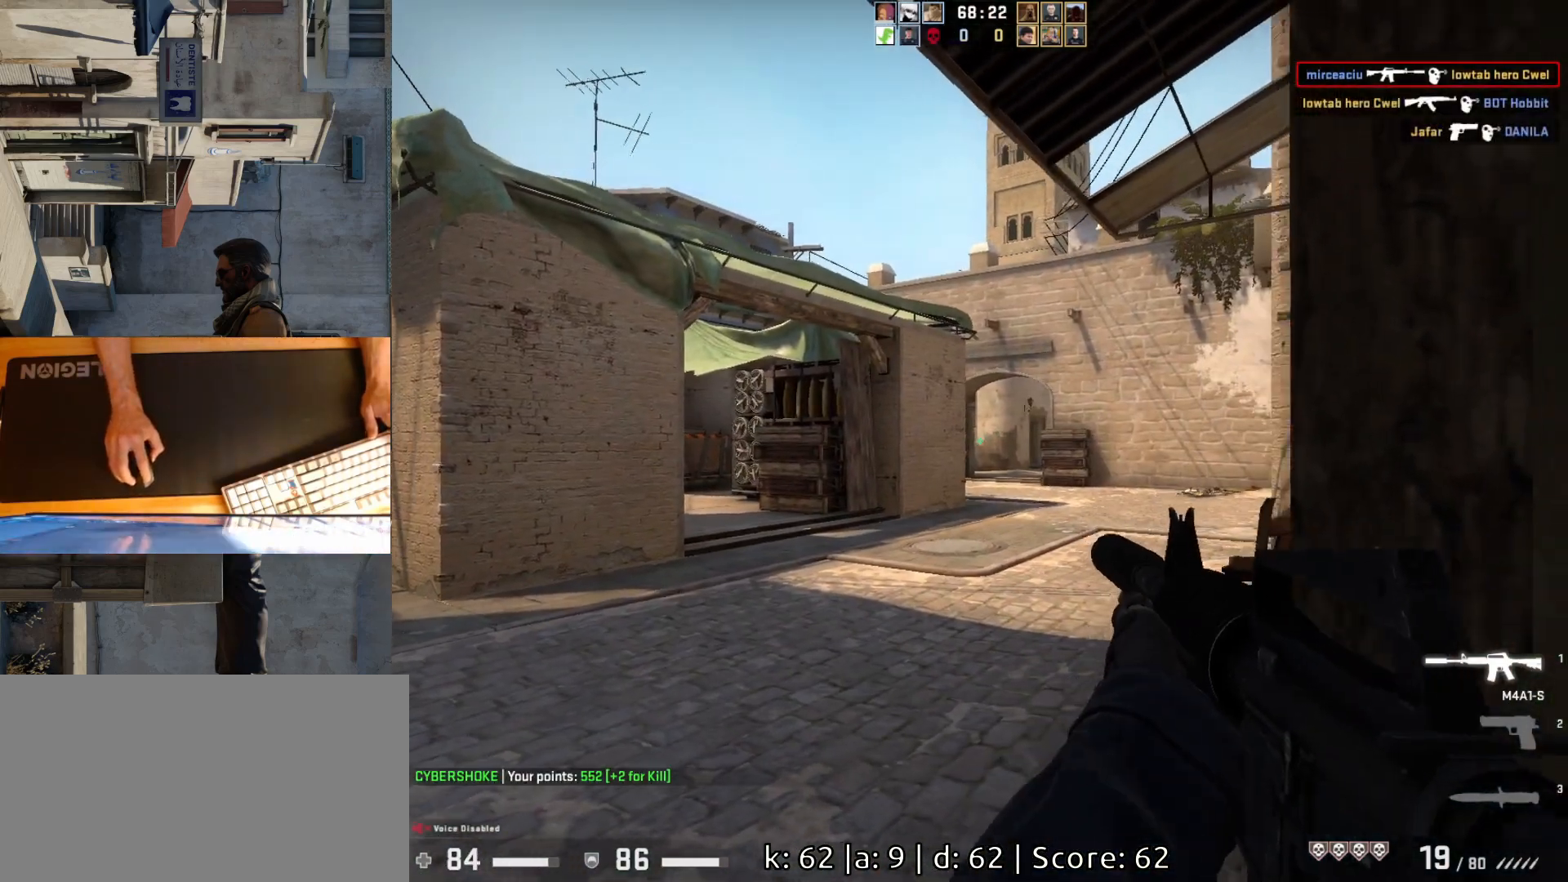
{"keys": ["d", "w"], "mouse": [], "events": [[17, "w", "down"], [50, "a", "up"], [350, "d", "down"]]}
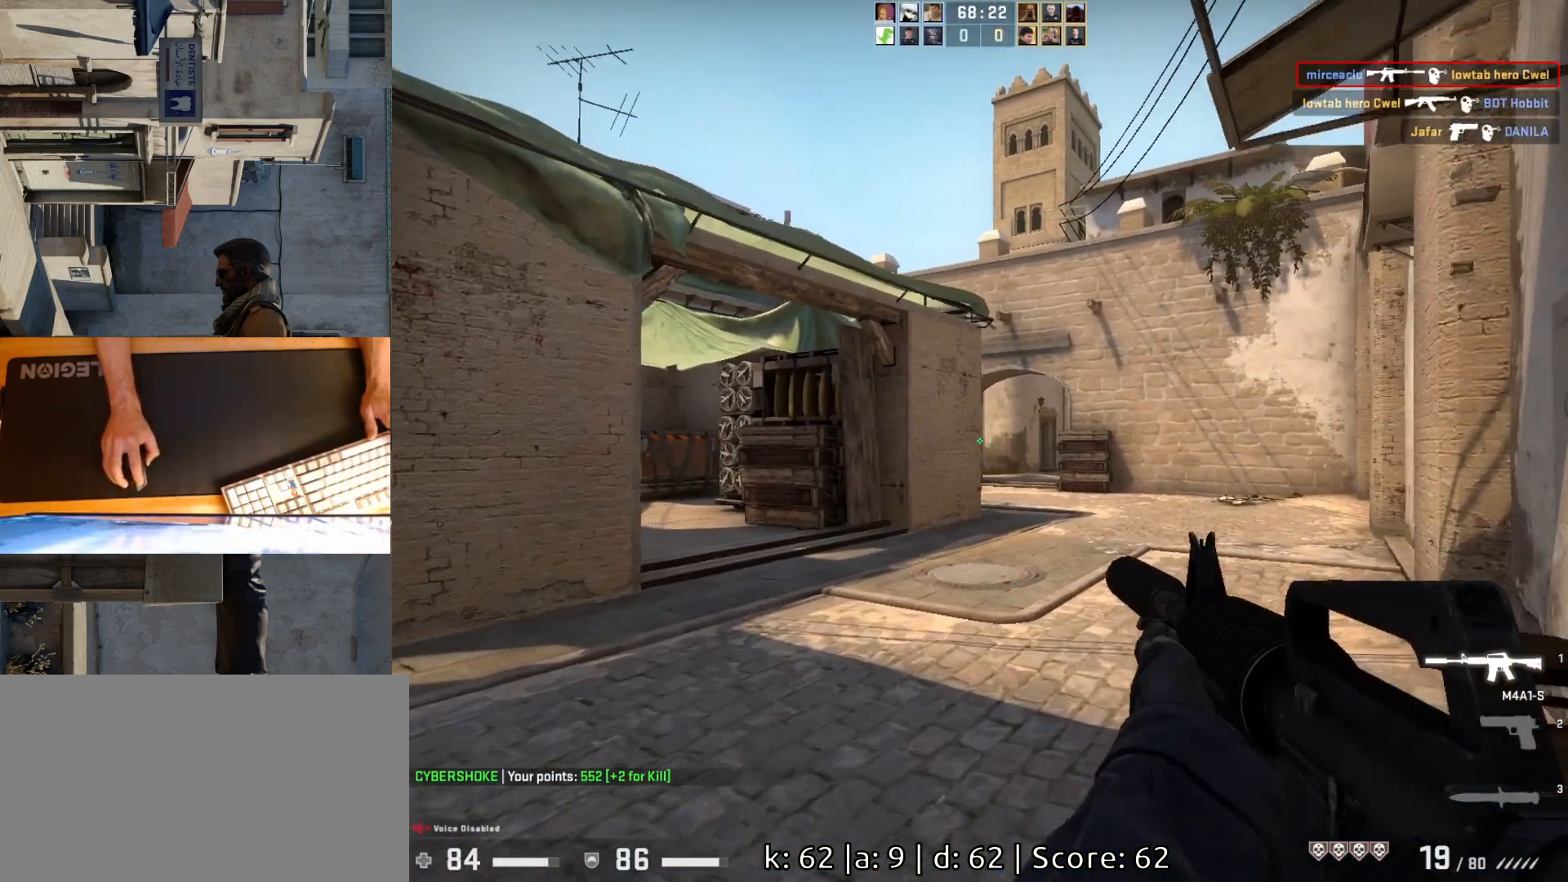
{"keys": ["d"], "mouse": [], "events": [[83, "d", "up"], [300, "w", "up"], [333, "w", "down"], [400, "d", "down"], [450, "w", "up"]]}
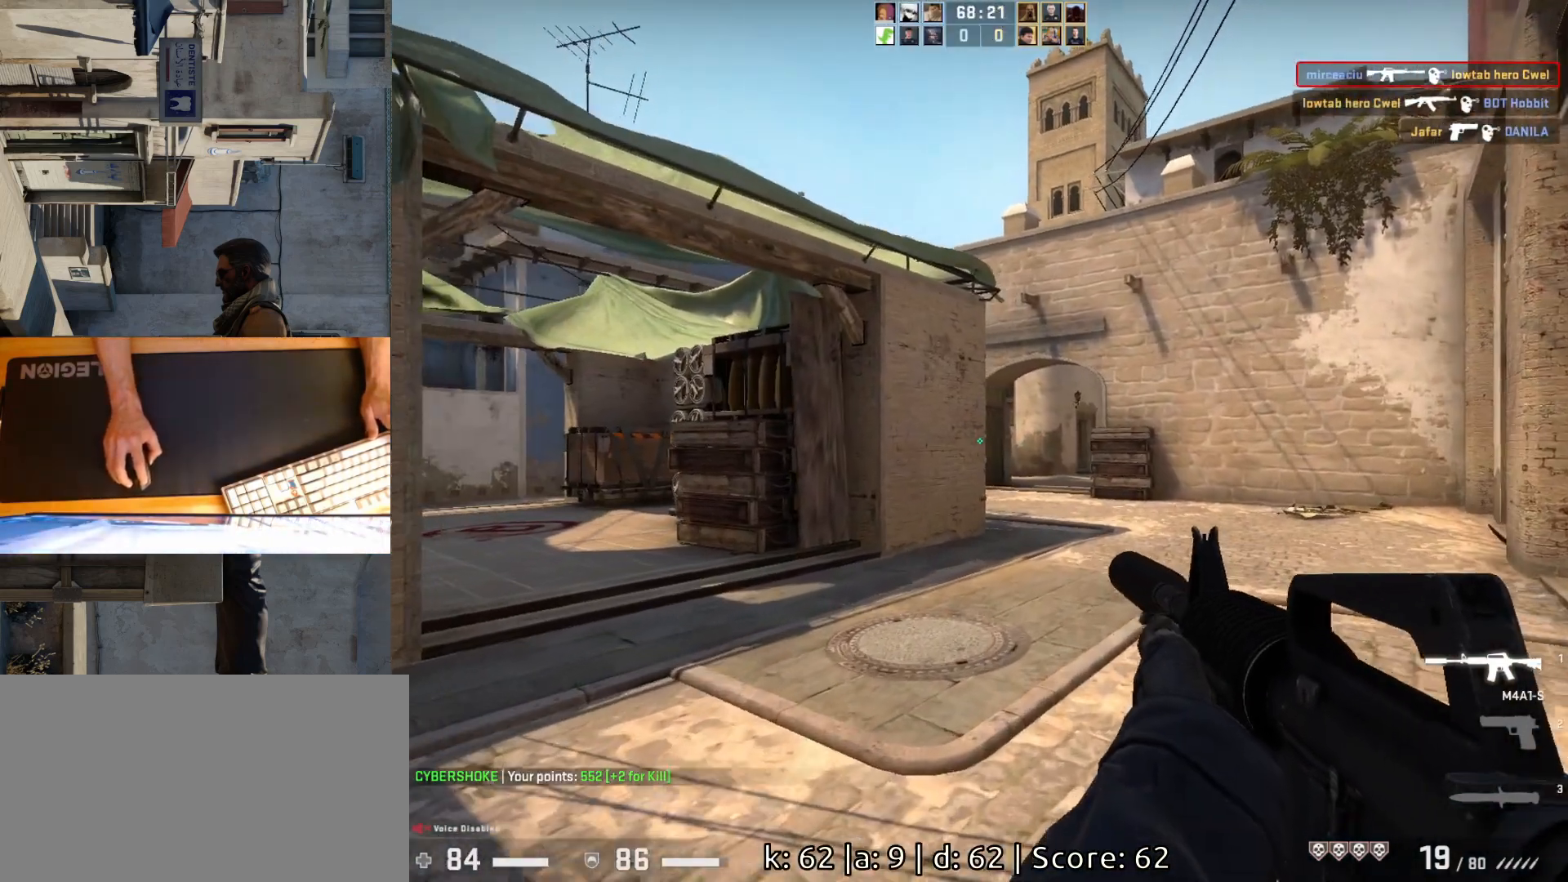
{"keys": ["a", "d"], "mouse": [], "events": [[100, "d", "up"], [117, "w", "down"], [250, "d", "down"], [333, "w", "up"], [367, "d", "up"], [383, "a", "down"], [483, "d", "down"]]}
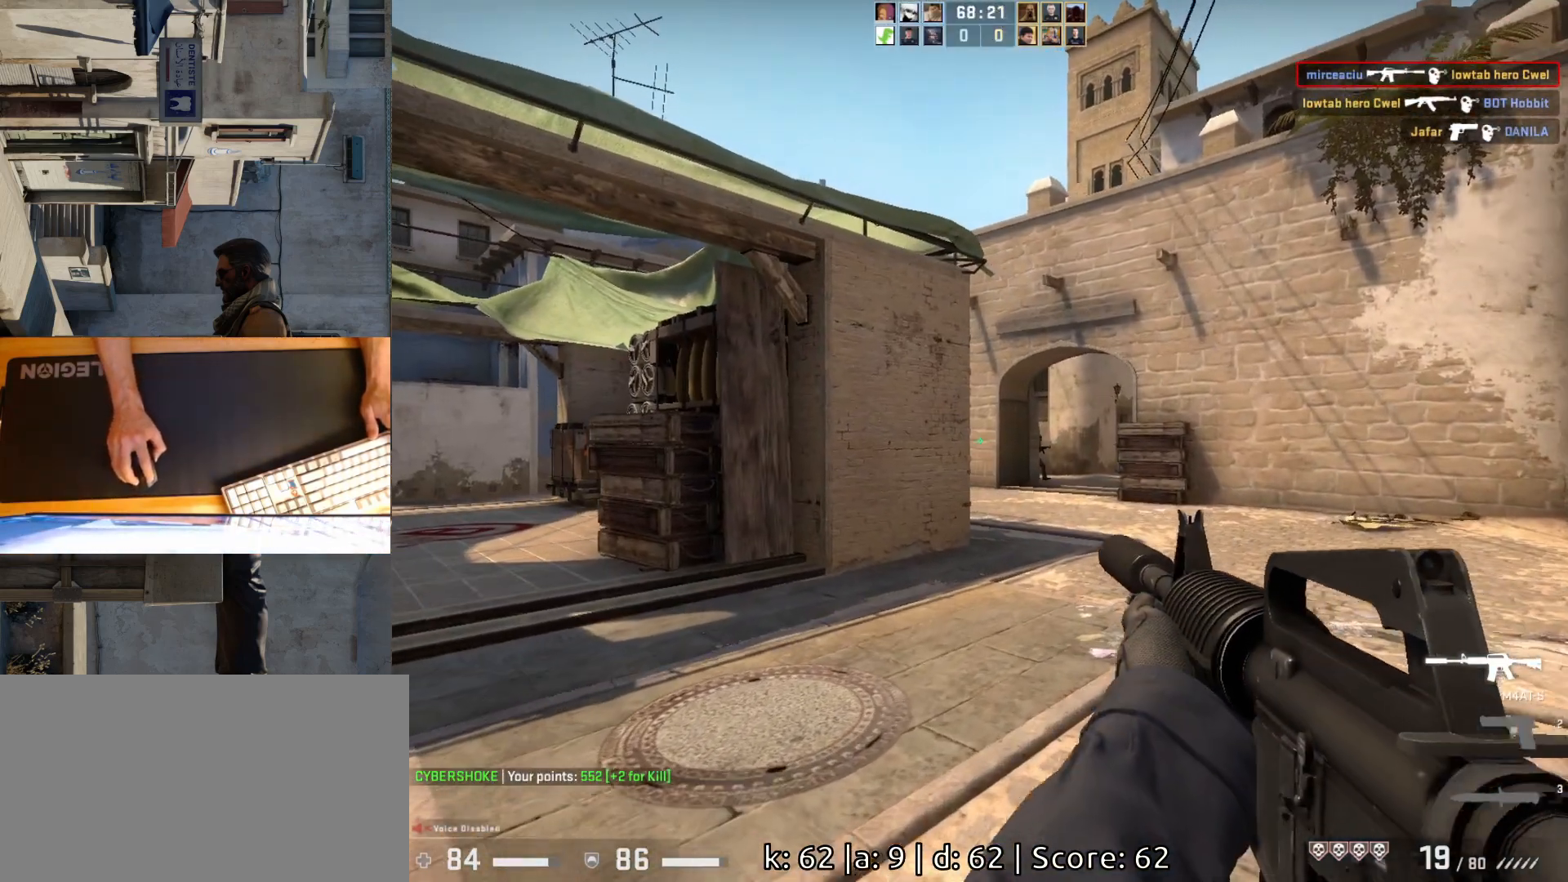
{"keys": [], "mouse": [], "events": [[33, "a", "up"], [83, "w", "down"], [250, "d", "up"], [283, "a", "down"], [283, "w", "up"], [417, "d", "down"], [433, "a", "up"], [483, "d", "up"]]}
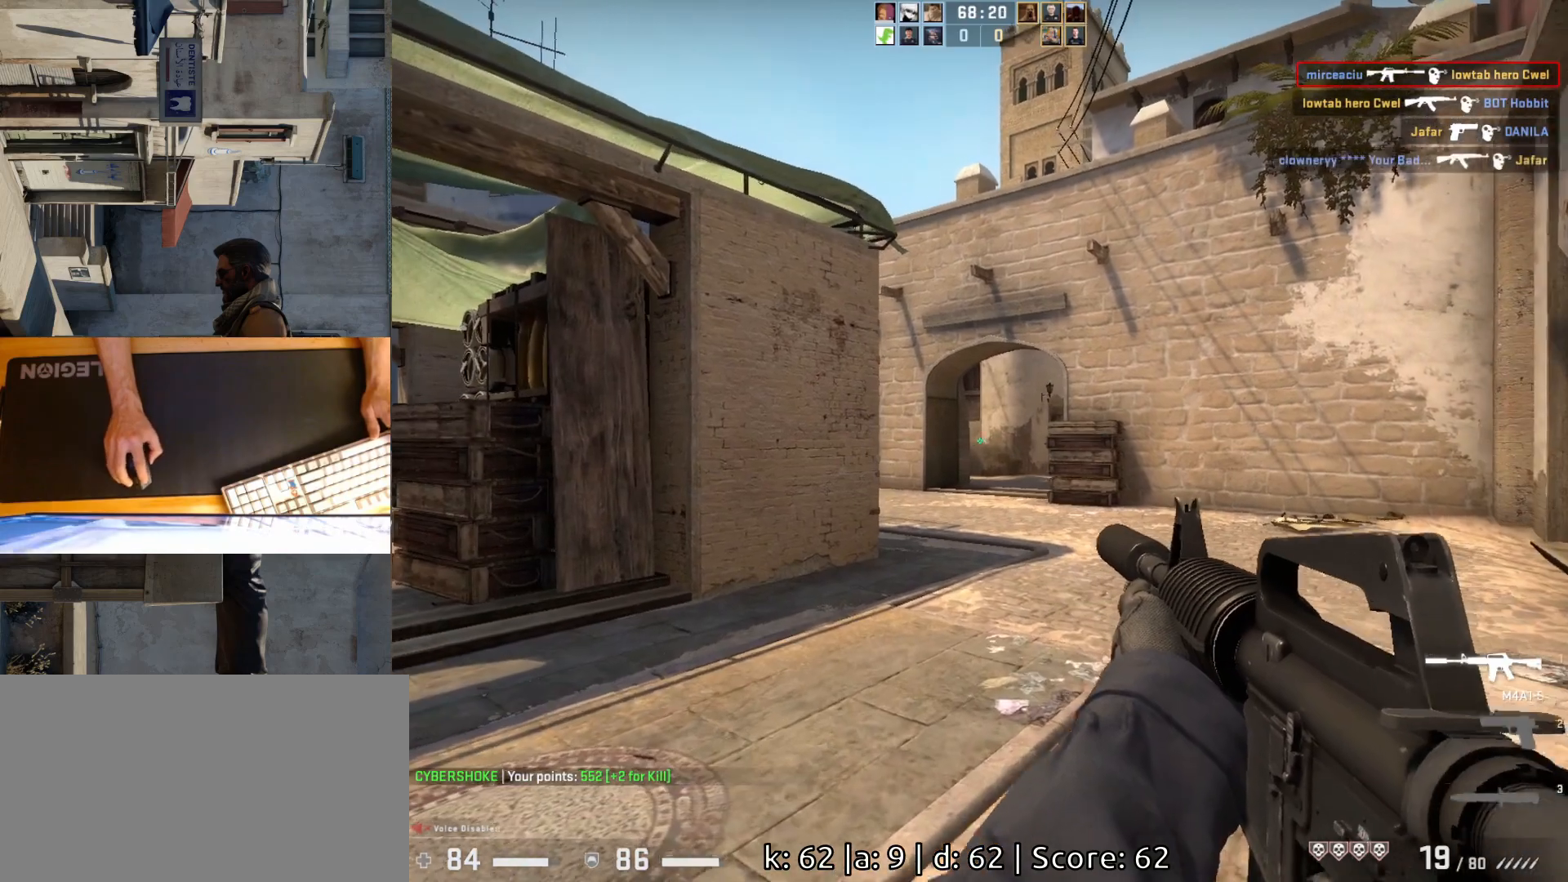
{"keys": ["d", "w"], "mouse": [], "events": [[100, "w", "down"], [233, "d", "down"]]}
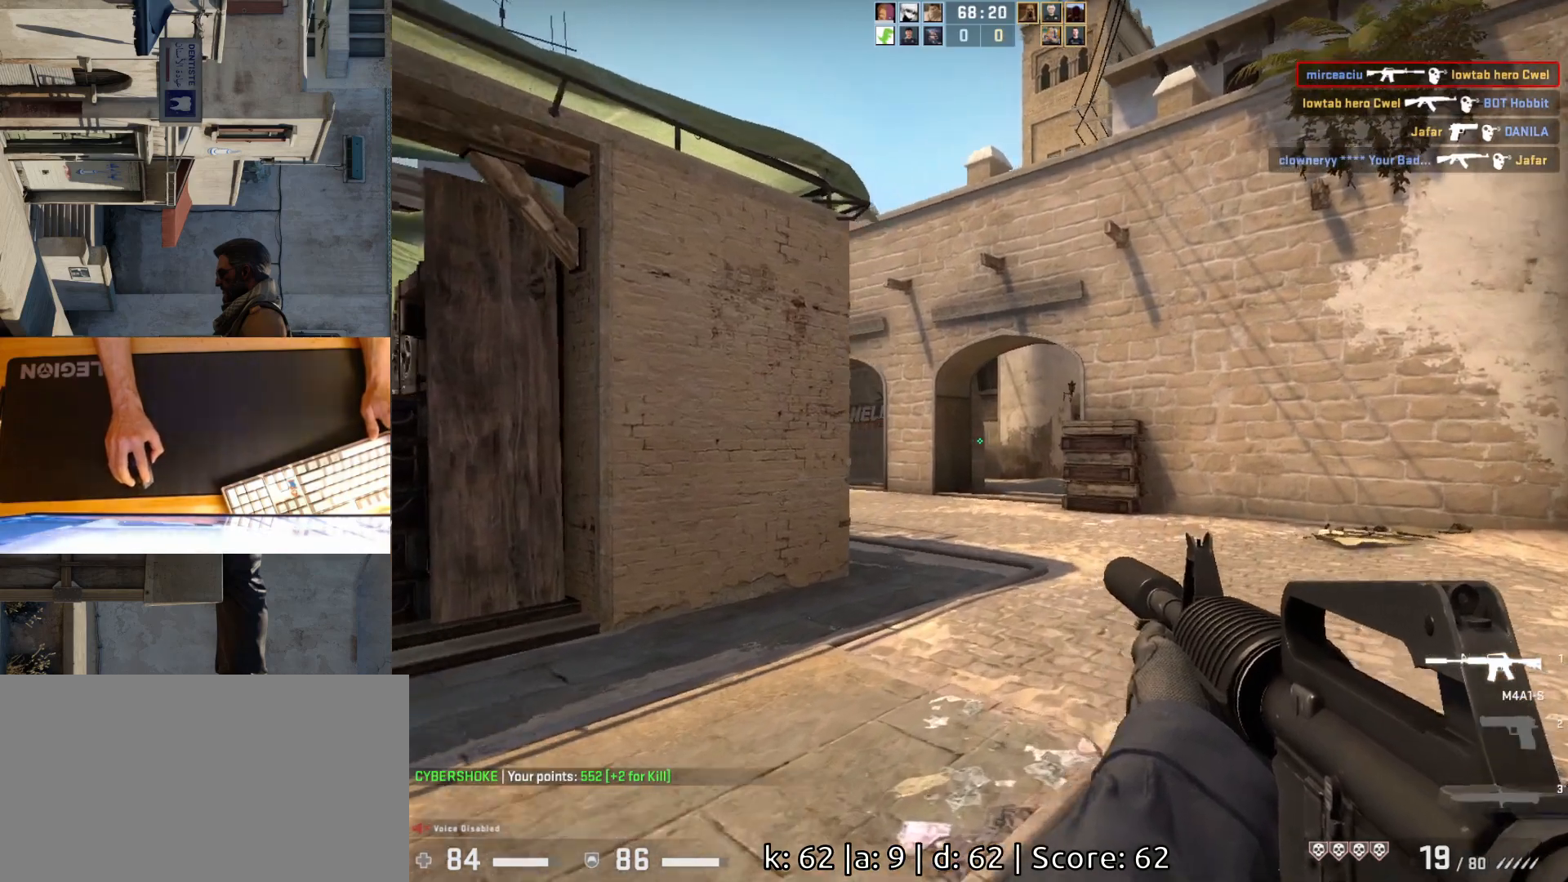
{"keys": ["a", "d"], "mouse": [], "events": [[33, "d", "up"], [33, "w", "up"], [50, "a", "down"], [183, "d", "down"], [233, "a", "up"], [300, "d", "up"], [350, "a", "down"], [467, "d", "down"]]}
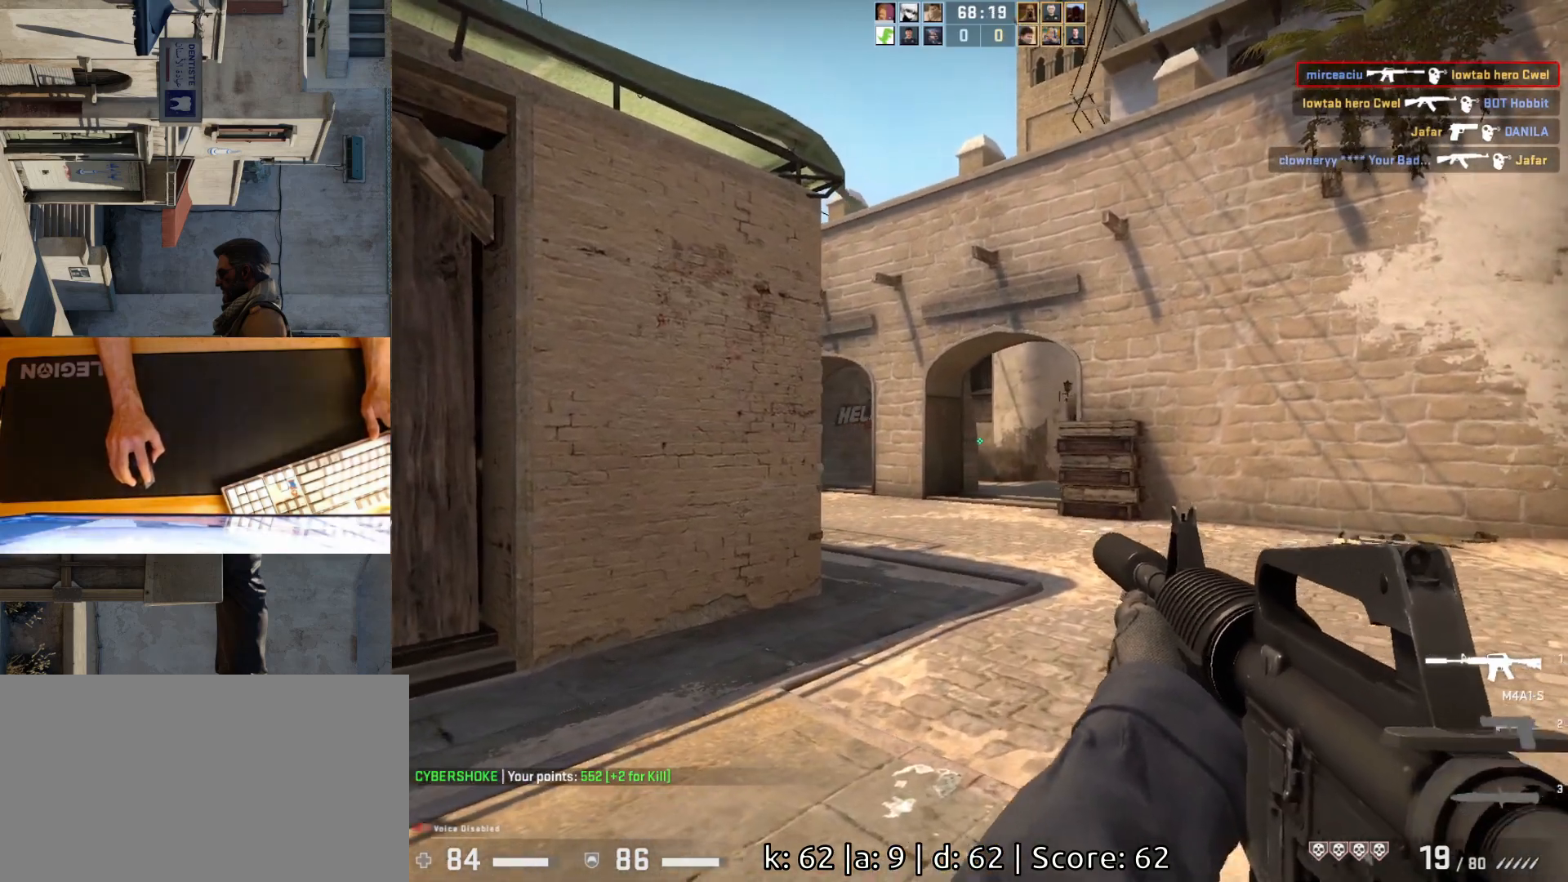
{"keys": ["a"], "mouse": [], "events": [[17, "a", "up"], [117, "d", "up"], [233, "w", "down"], [333, "d", "down"], [433, "d", "up"], [433, "w", "up"], [467, "a", "down"]]}
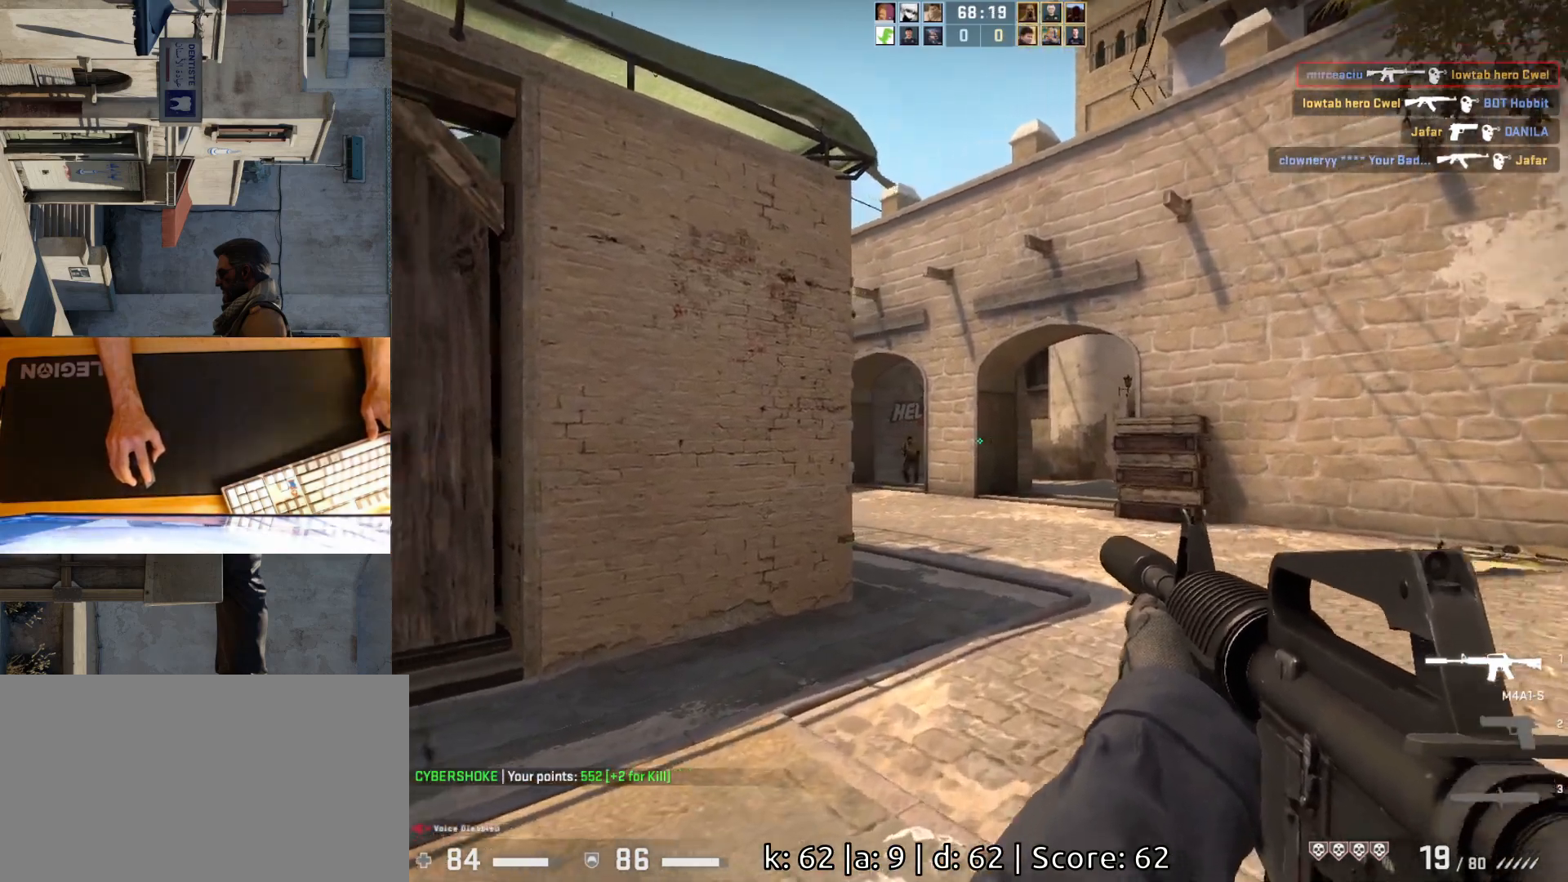
{"keys": ["d"], "mouse": ["left"], "events": [[117, "d", "down"], [133, "a", "up"], [183, "d", "up"], [317, "mouse_left", "down"], [483, "d", "down"]]}
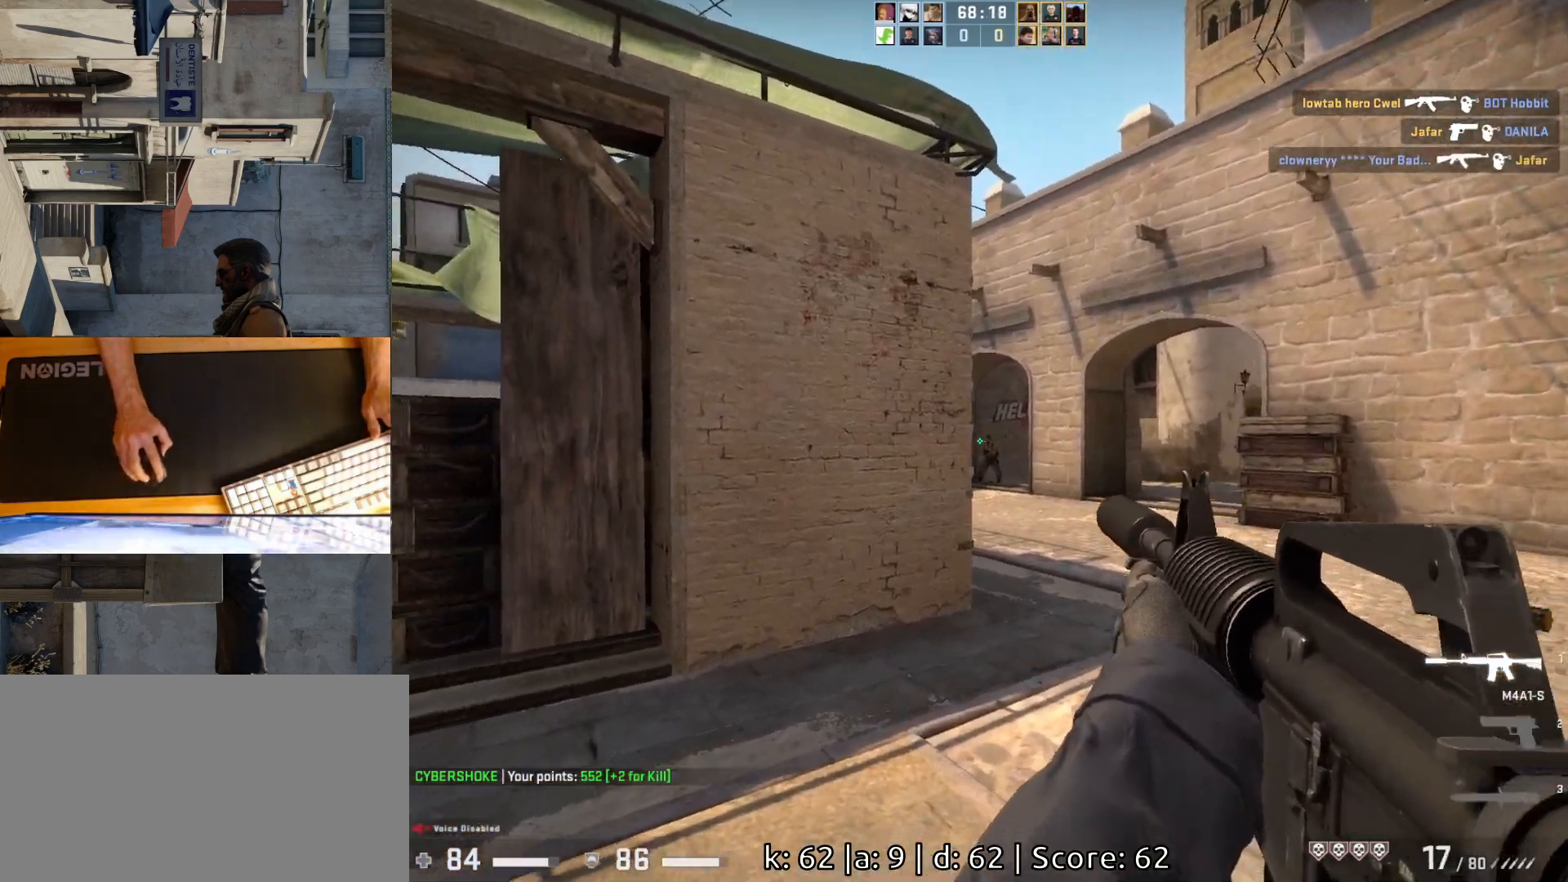
{"keys": ["a"], "mouse": ["left"], "events": [[100, "a", "down"], [100, "mouse_left", "up"], [133, "d", "up"], [233, "d", "down"], [267, "a", "up"], [317, "d", "up"], [367, "mouse_left", "down"], [467, "a", "down"]]}
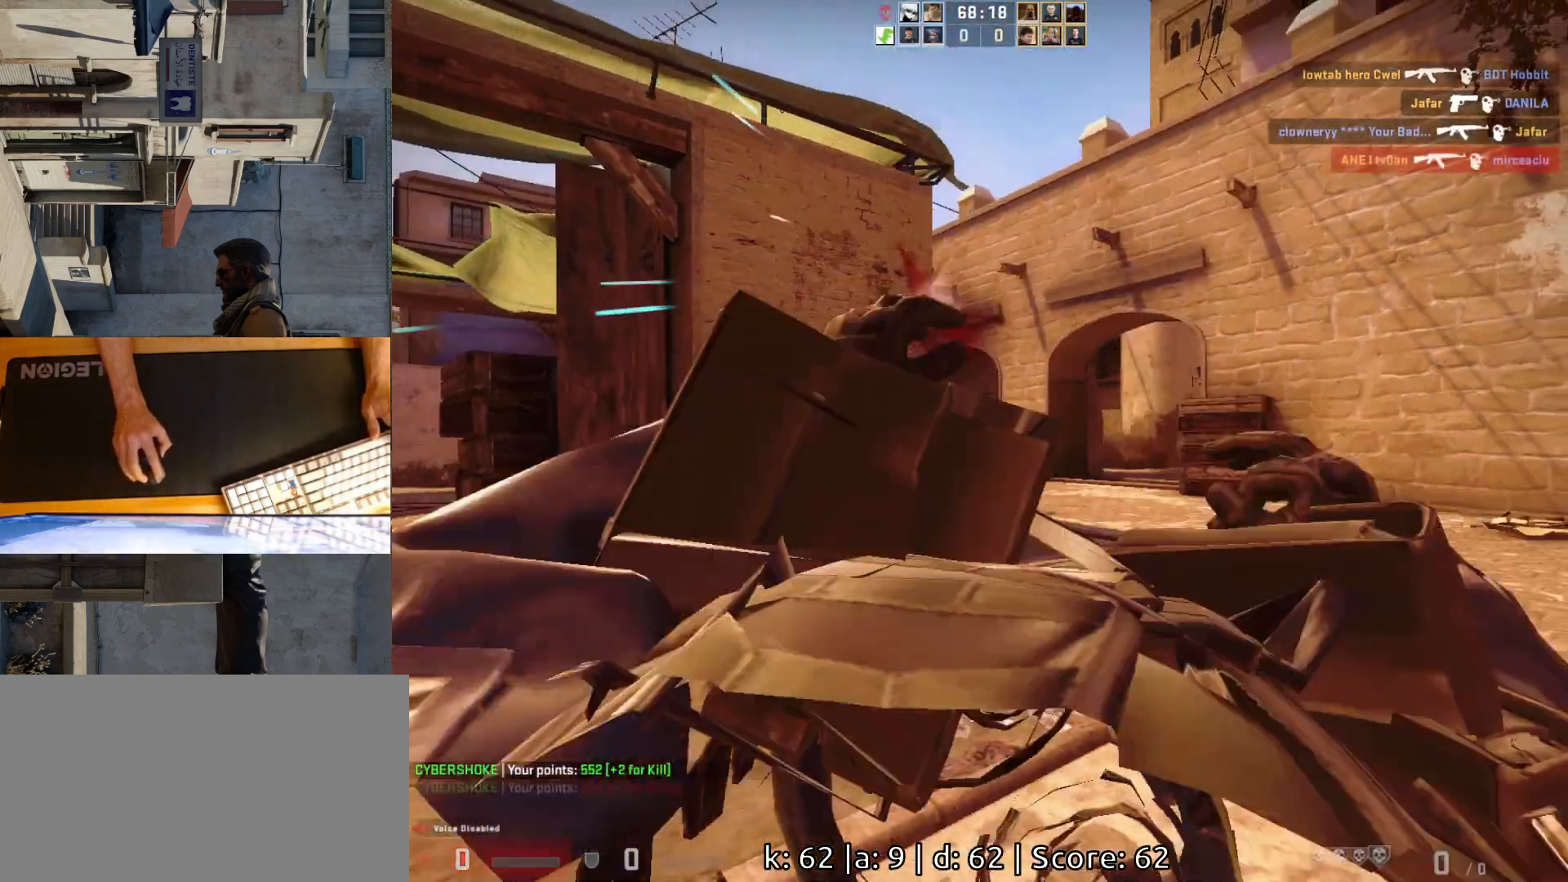
{"keys": [], "mouse": ["left"], "events": [[67, "a", "up"], [83, "d", "down"], [100, "mouse_left", "up"], [167, "d", "up"], [450, "mouse_left", "down"]]}
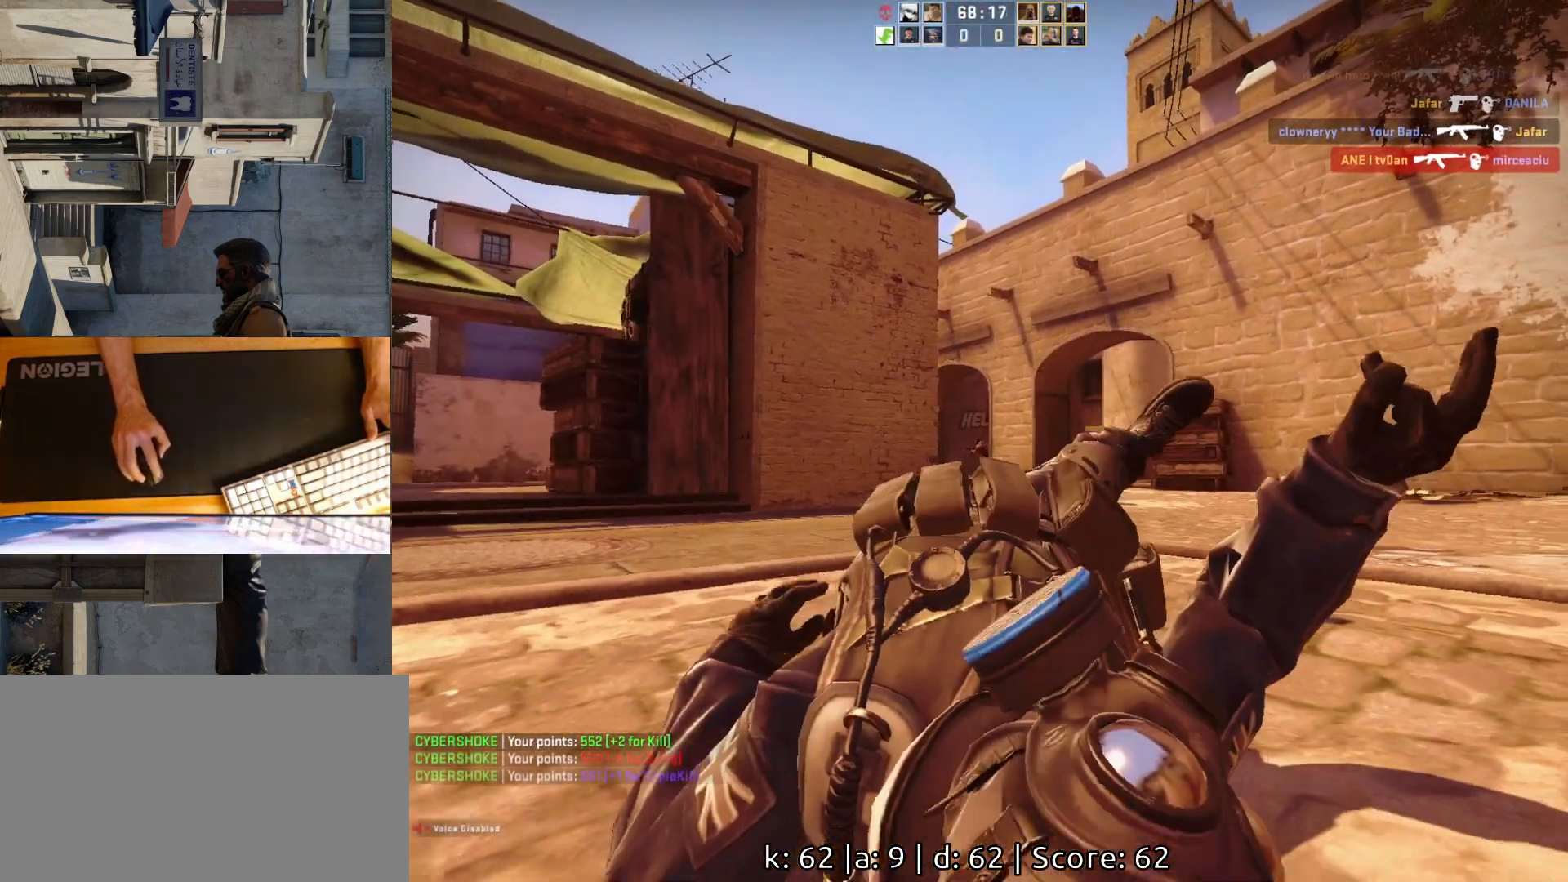
{"keys": [], "mouse": [], "events": [[67, "mouse_left", "up"]]}
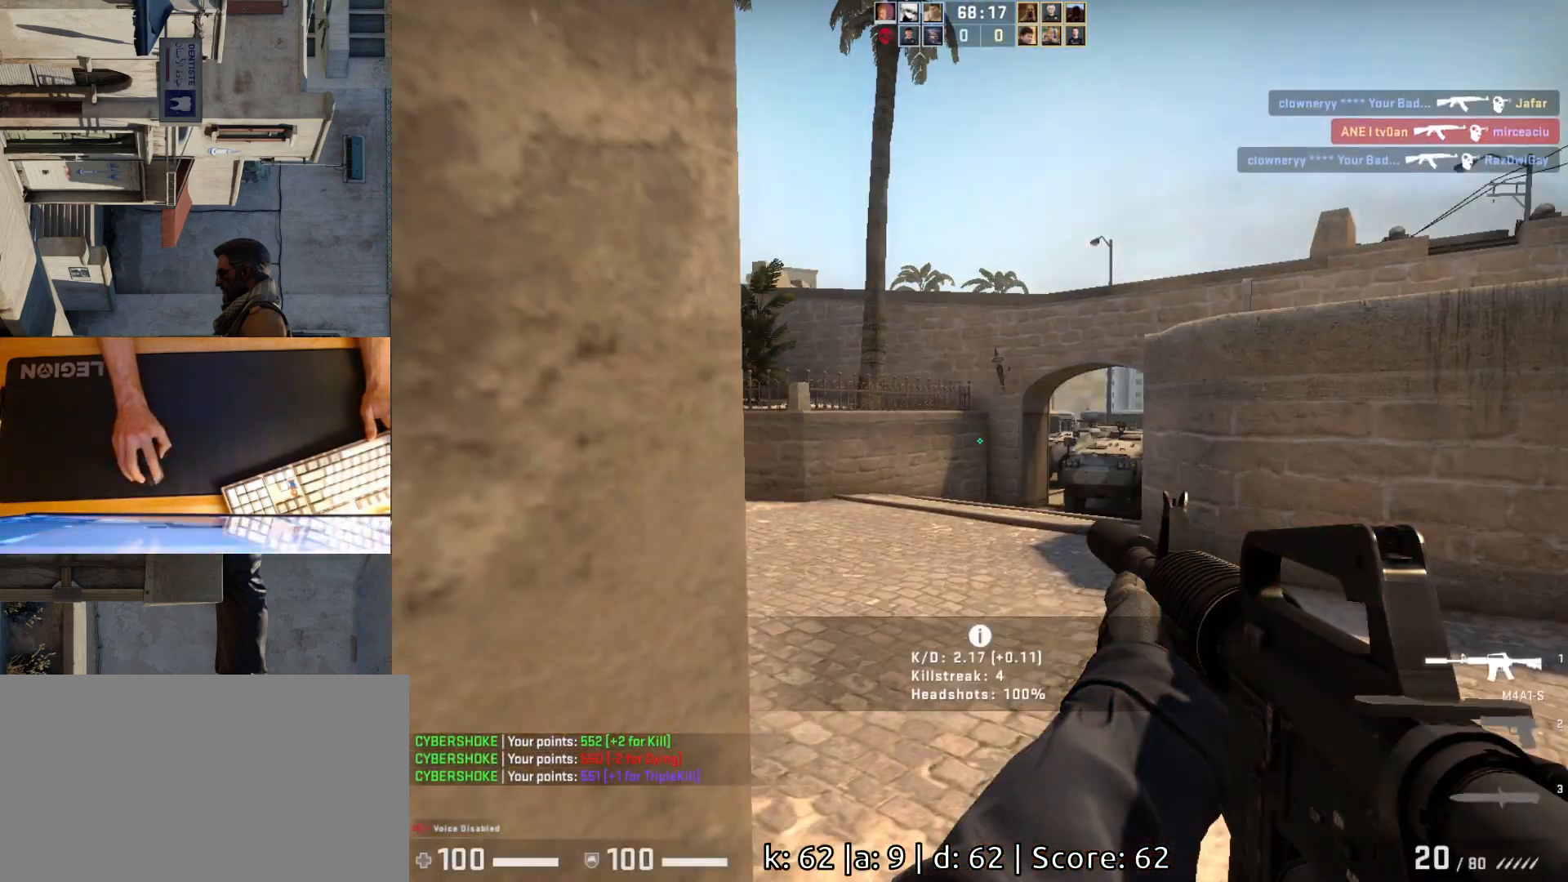
{"keys": [], "mouse": [], "events": []}
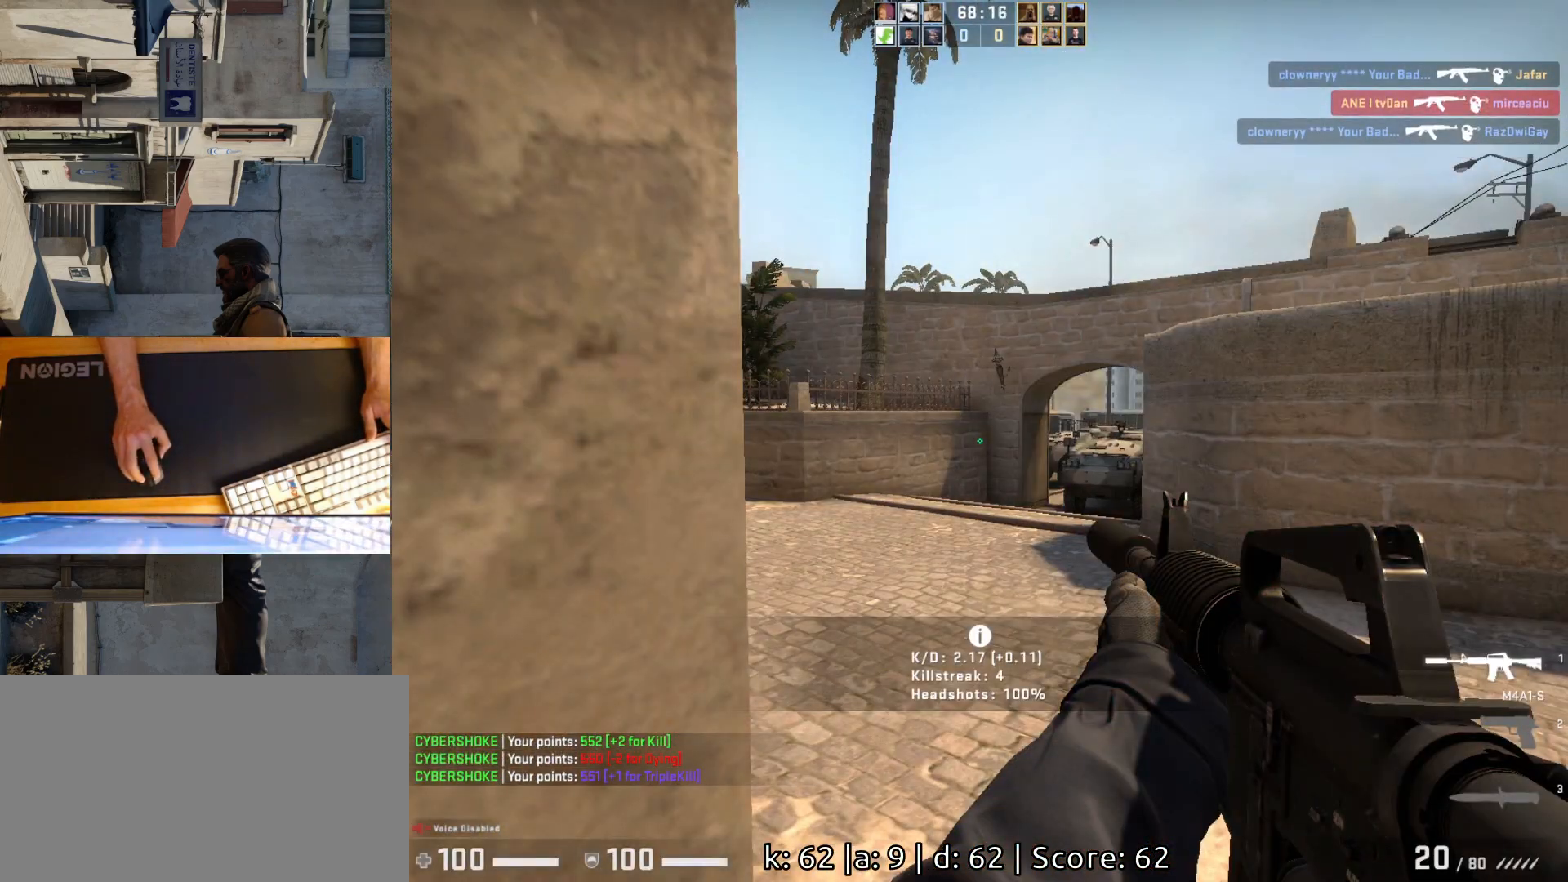
{"keys": ["a"], "mouse": [], "events": [[267, "a", "down"], [383, "w", "down"], [500, "w", "up"]]}
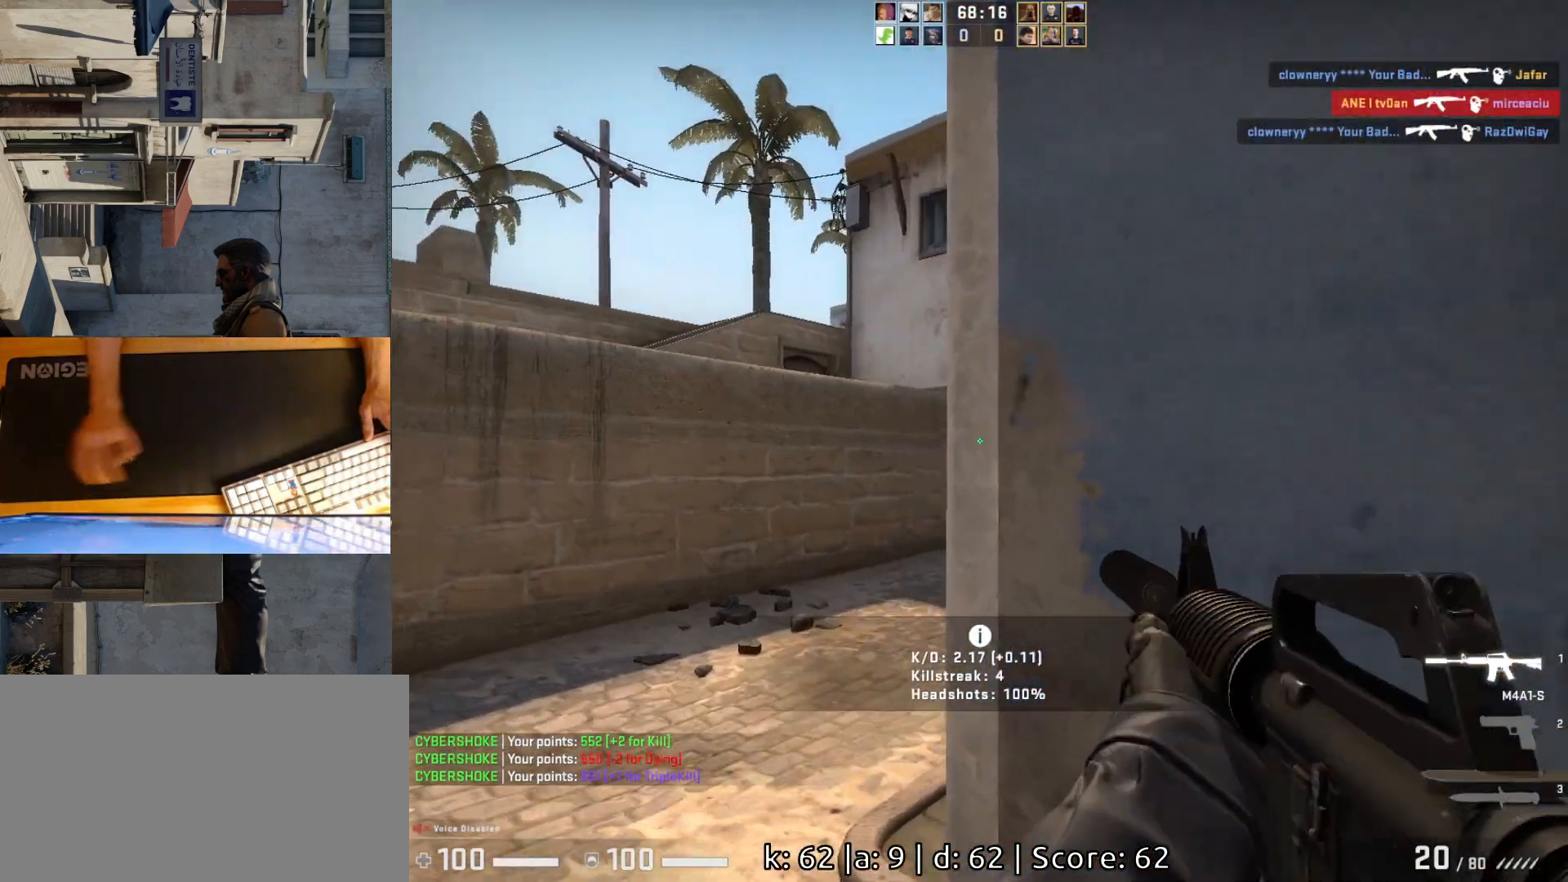
{"keys": ["a"], "mouse": [], "events": [[200, "a", "up"], [200, "d", "down"], [317, "a", "down"], [317, "d", "up"]]}
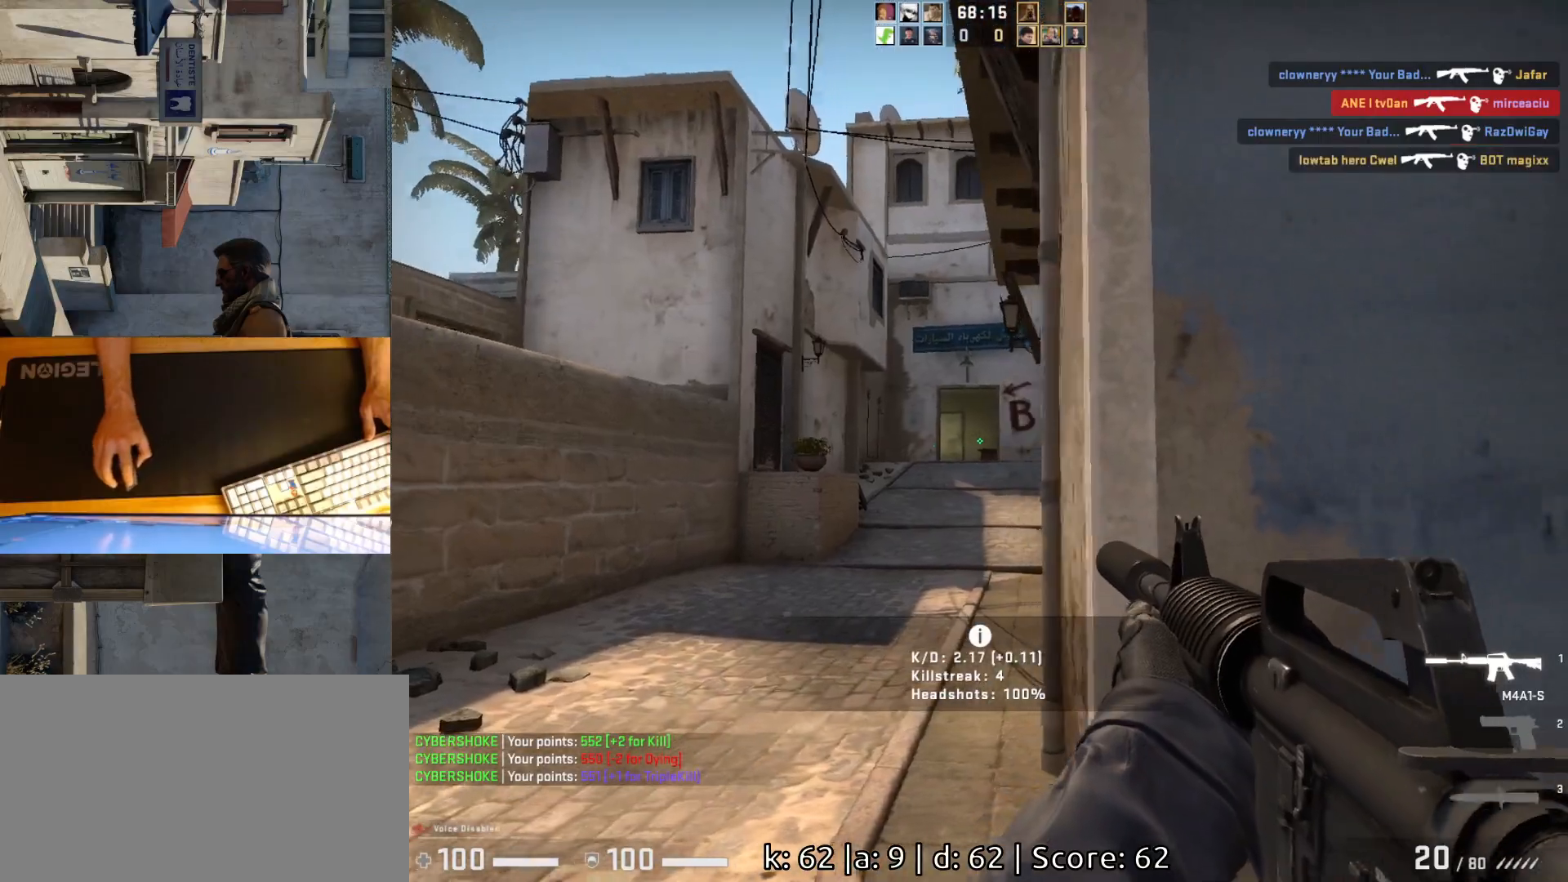
{"keys": ["d", "w"], "mouse": [], "events": [[33, "a", "up"], [67, "d", "down"], [233, "d", "up"], [233, "w", "down"], [417, "d", "down"]]}
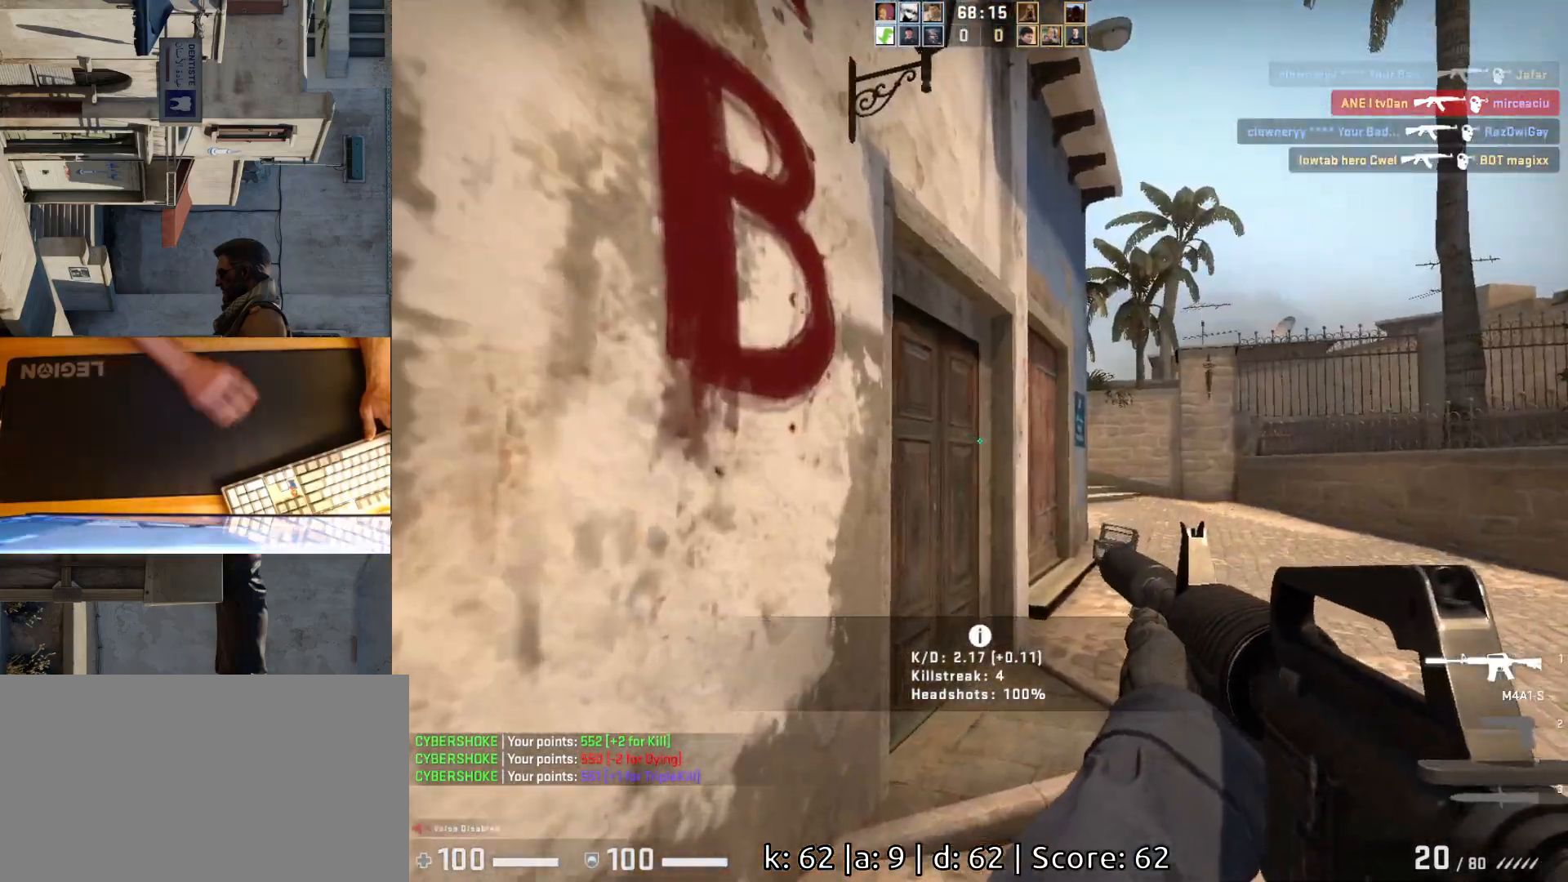
{"keys": ["w"], "mouse": [], "events": [[417, "d", "up"]]}
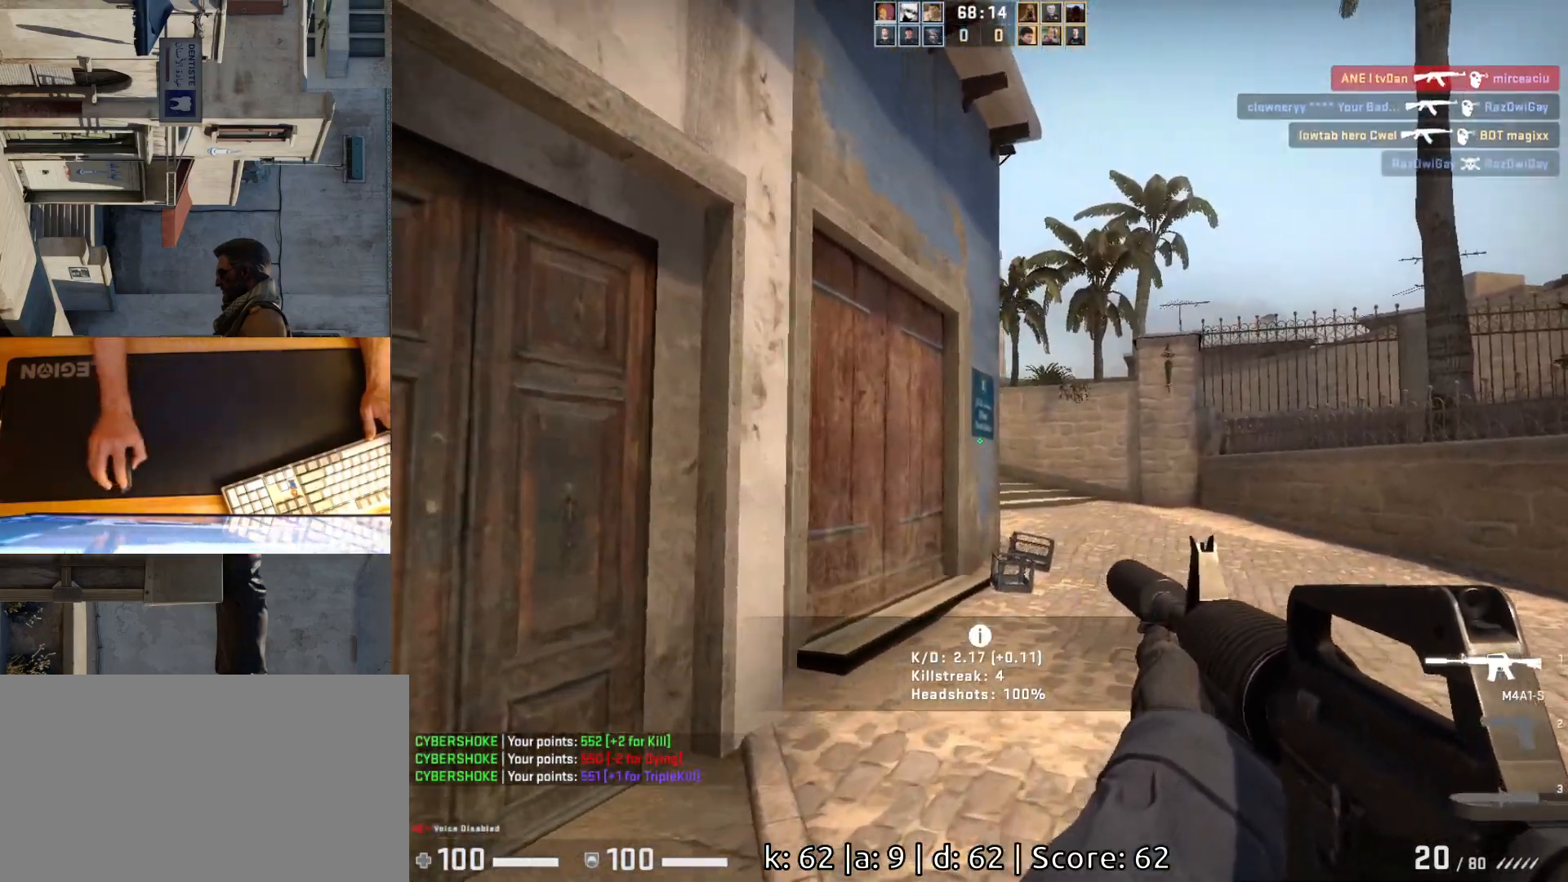
{"keys": ["w"], "mouse": [], "events": []}
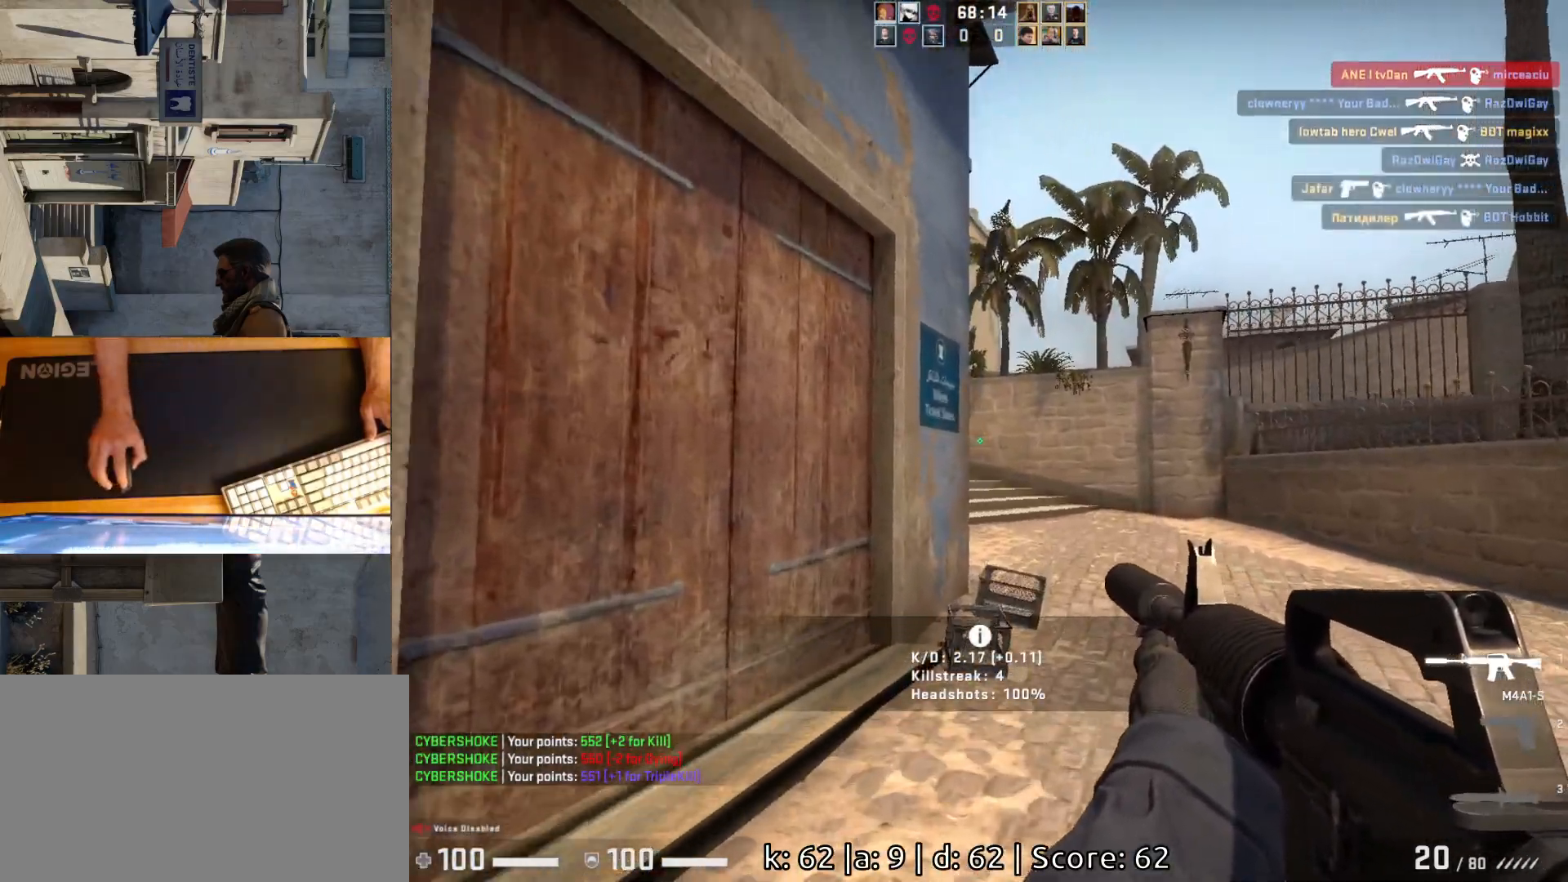
{"keys": ["d"], "mouse": [], "events": [[33, "d", "down"], [433, "d", "up"], [483, "d", "down"], [483, "w", "up"]]}
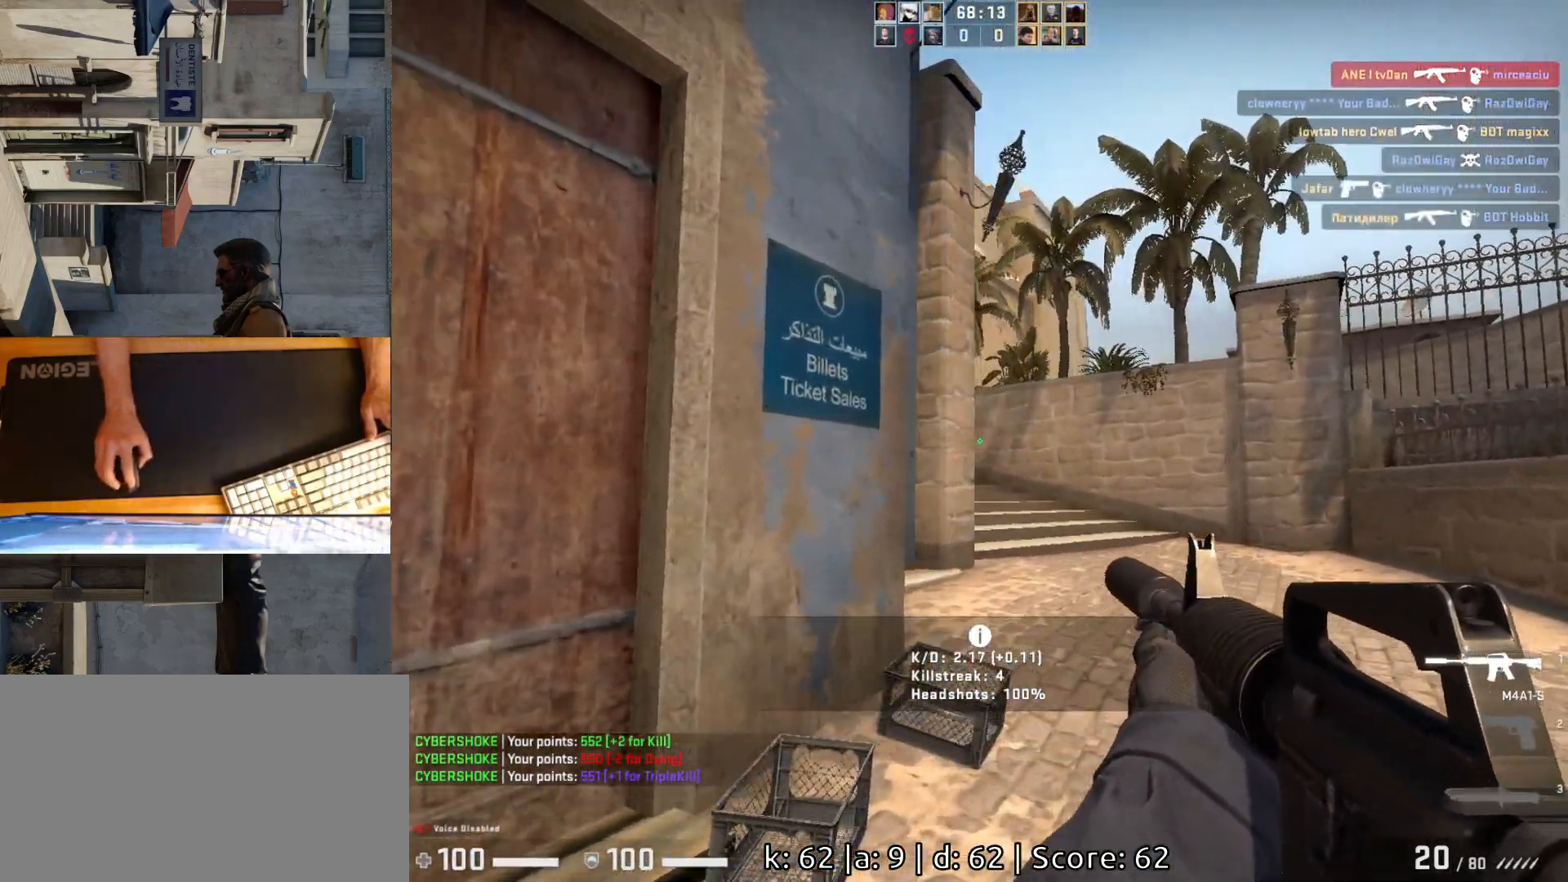
{"keys": ["d"], "mouse": [], "events": [[167, "a", "down"], [183, "d", "up"], [283, "d", "down"], [317, "a", "up"]]}
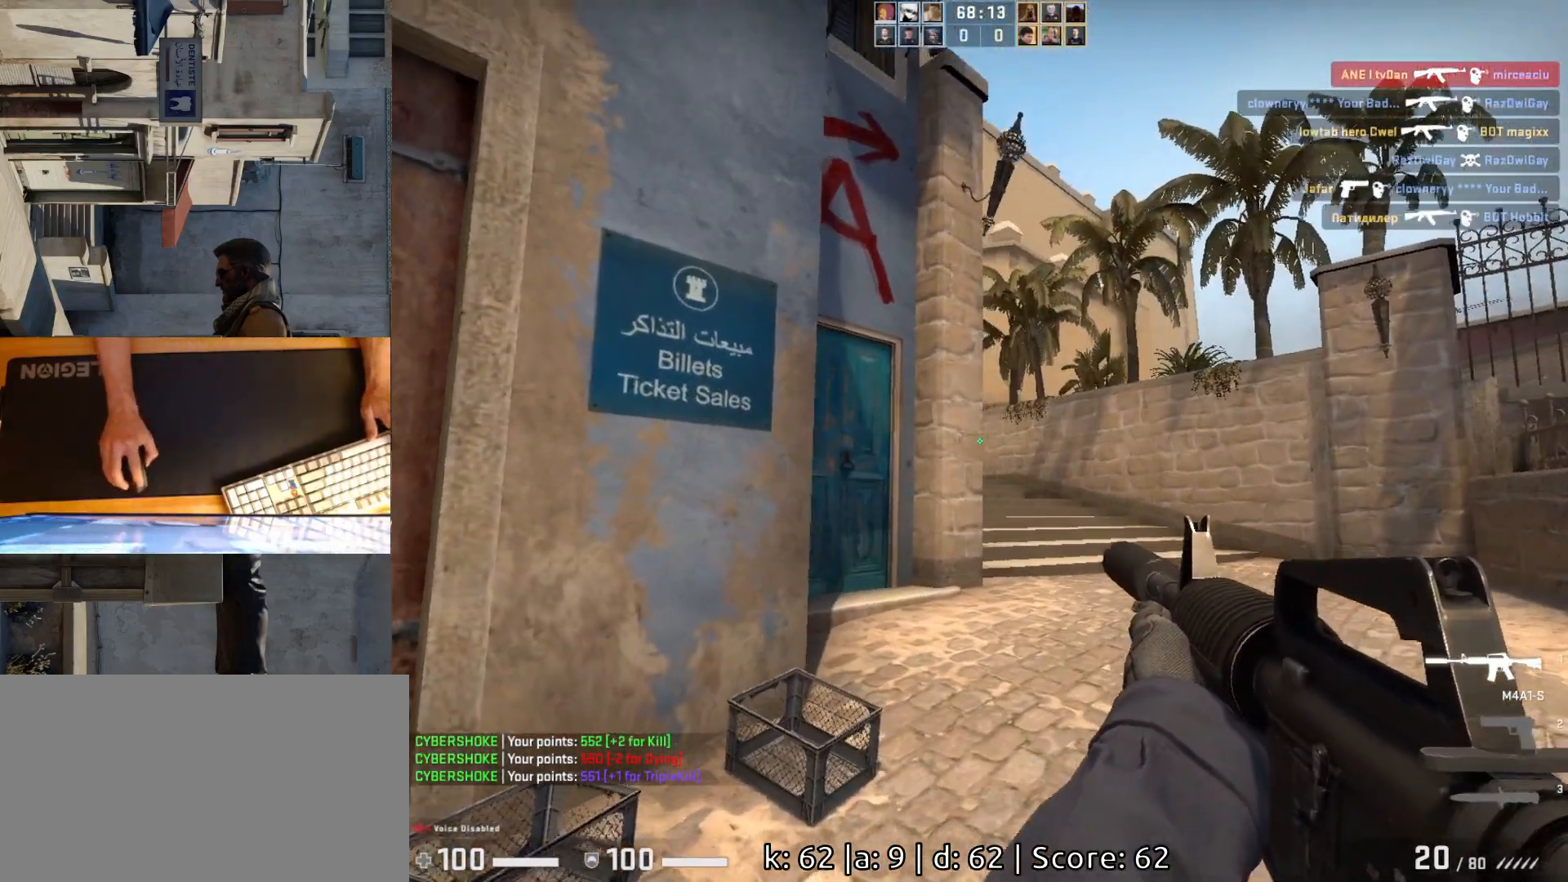
{"keys": ["d", "w"], "mouse": [], "events": [[133, "d", "up"], [150, "w", "down"], [250, "d", "down"]]}
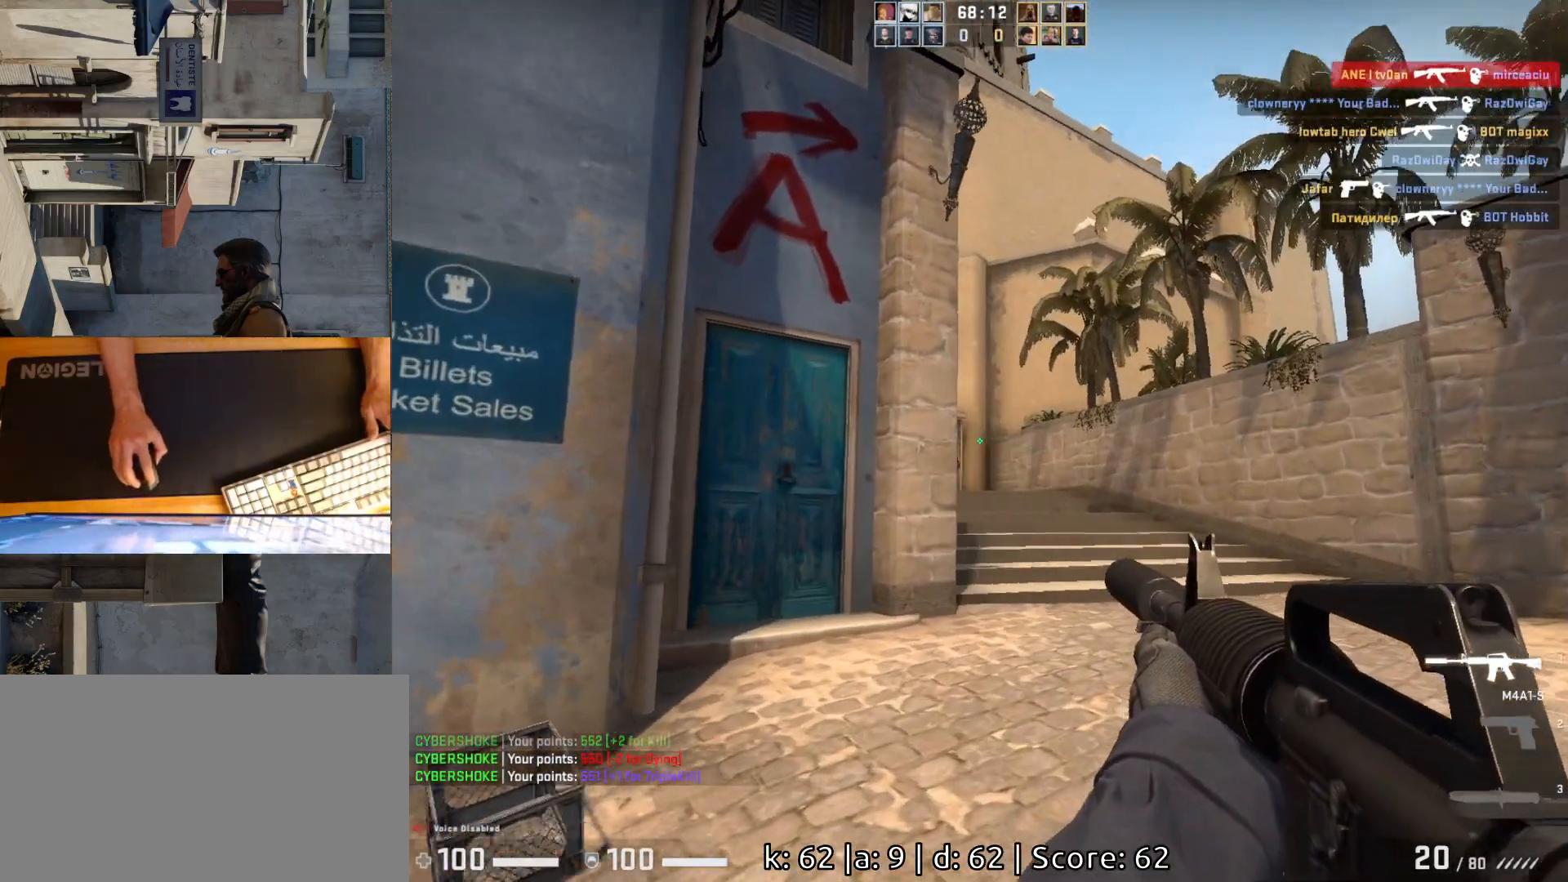
{"keys": [], "mouse": [], "events": [[100, "w", "up"], [283, "d", "up"]]}
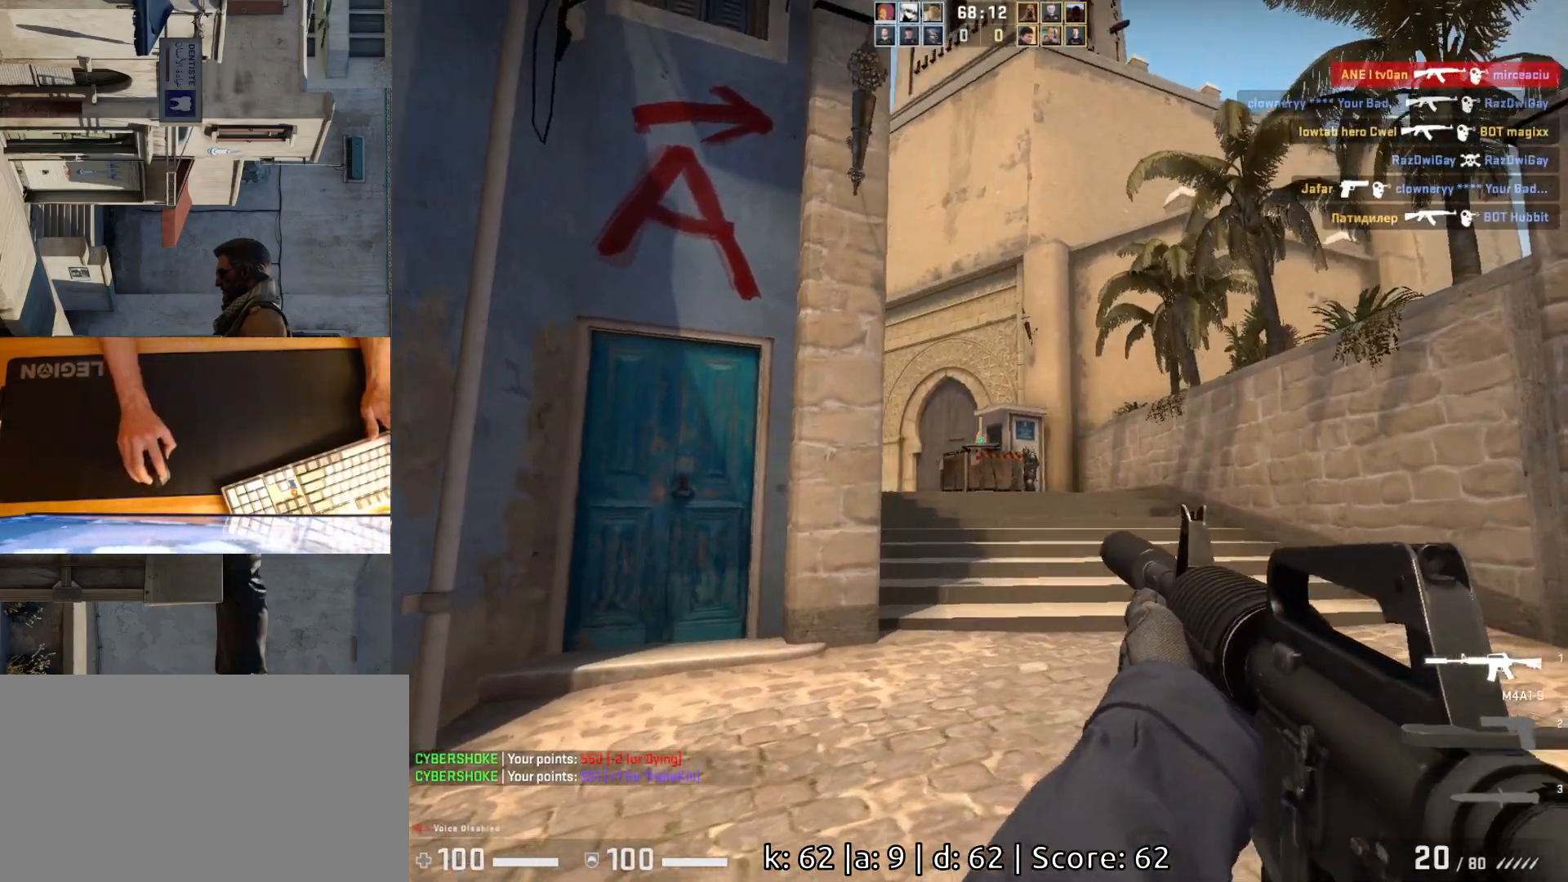
{"keys": [], "mouse": [], "events": [[117, "d", "down"], [200, "d", "up"], [217, "a", "down"], [333, "d", "down"], [367, "a", "up"], [417, "d", "up"]]}
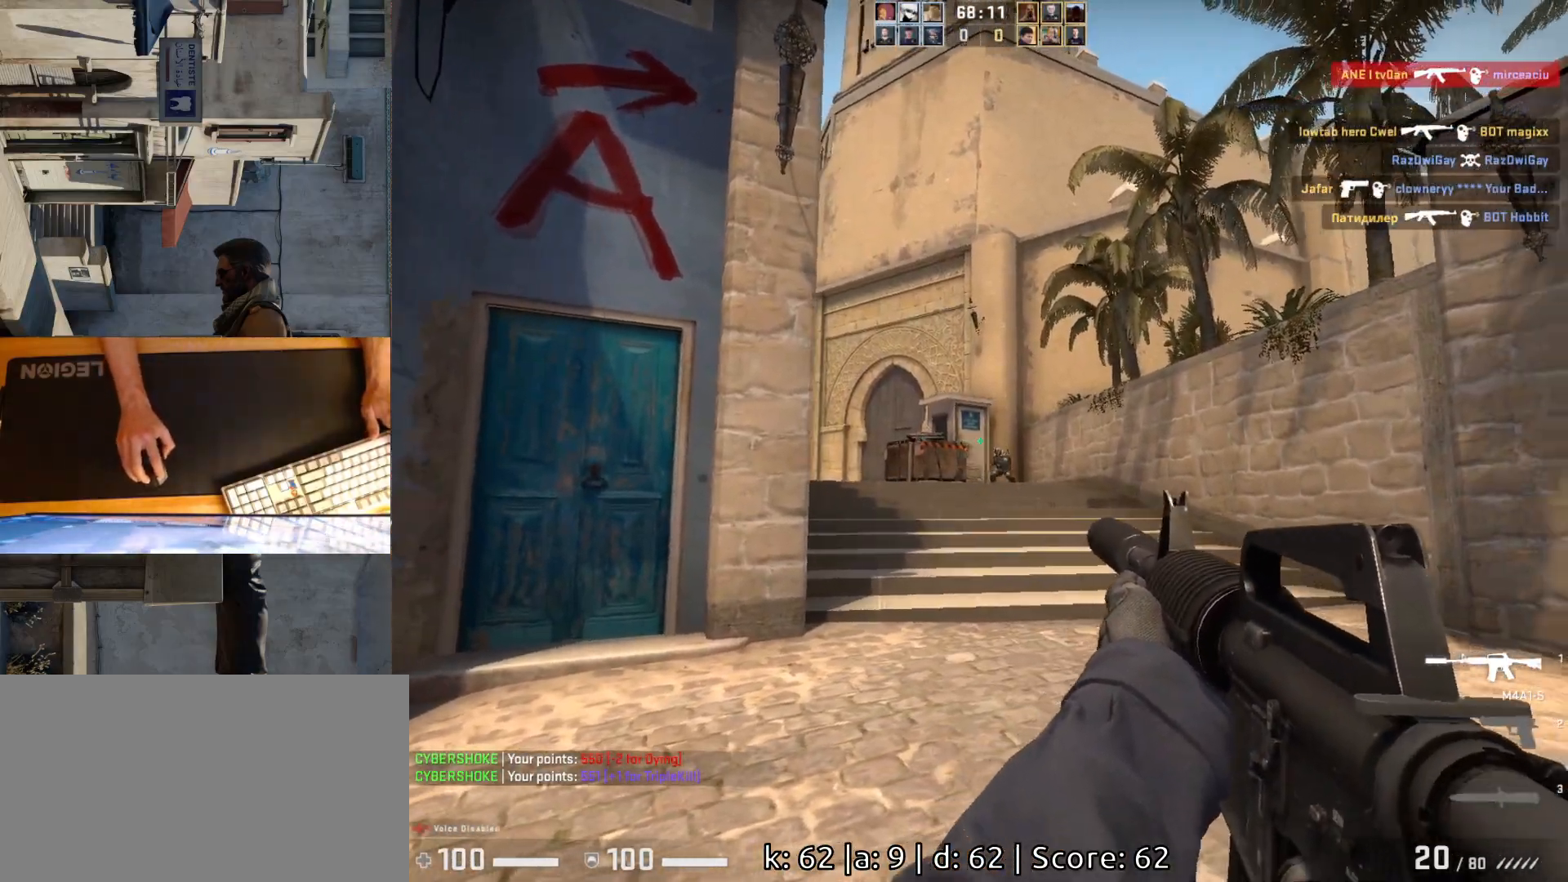
{"keys": [], "mouse": [], "events": [[50, "mouse_left", "down"], [133, "a", "down"], [200, "d", "down"], [250, "a", "up"], [300, "d", "up"], [333, "mouse_left", "up"]]}
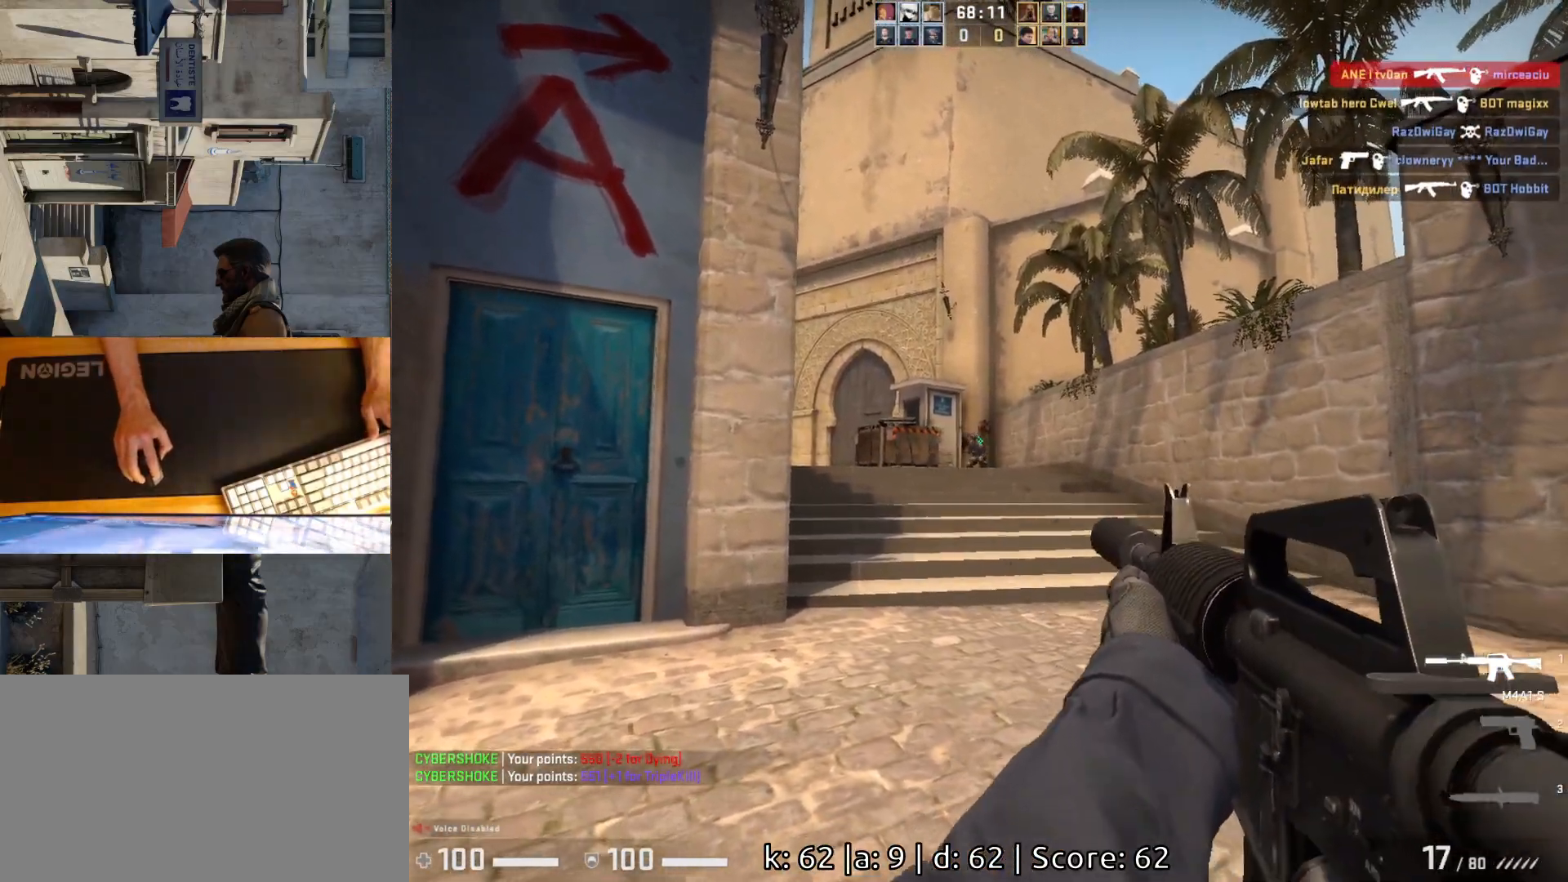
{"keys": [], "mouse": [], "events": [[100, "mouse_left", "down"], [217, "d", "down"], [350, "d", "up"], [400, "a", "down"], [417, "mouse_left", "up"], [500, "a", "up"]]}
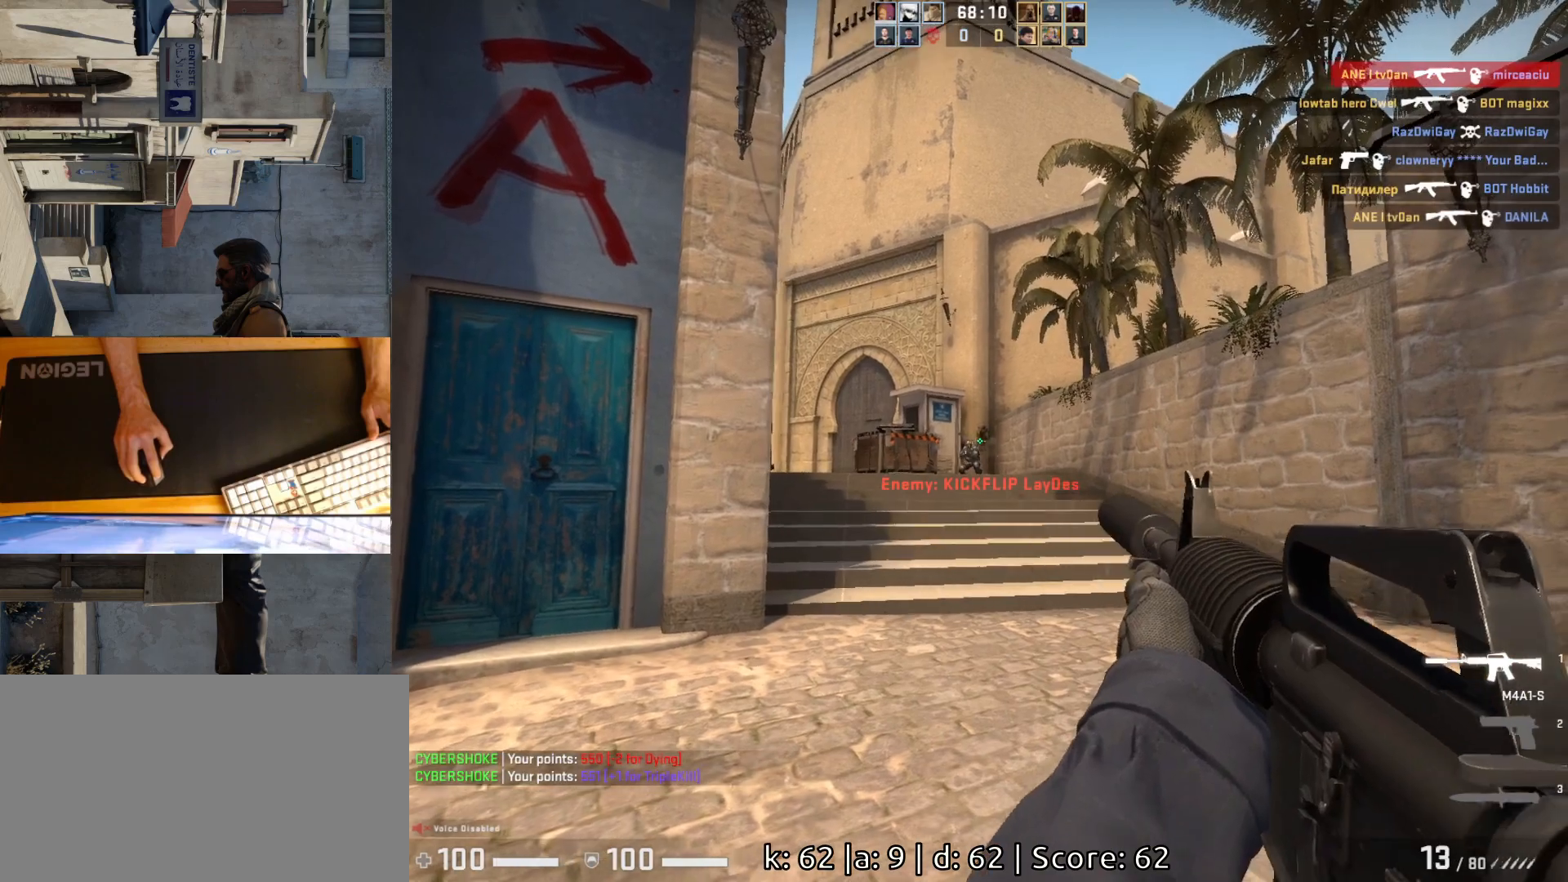
{"keys": [], "mouse": ["left"], "events": [[350, "mouse_left", "down"]]}
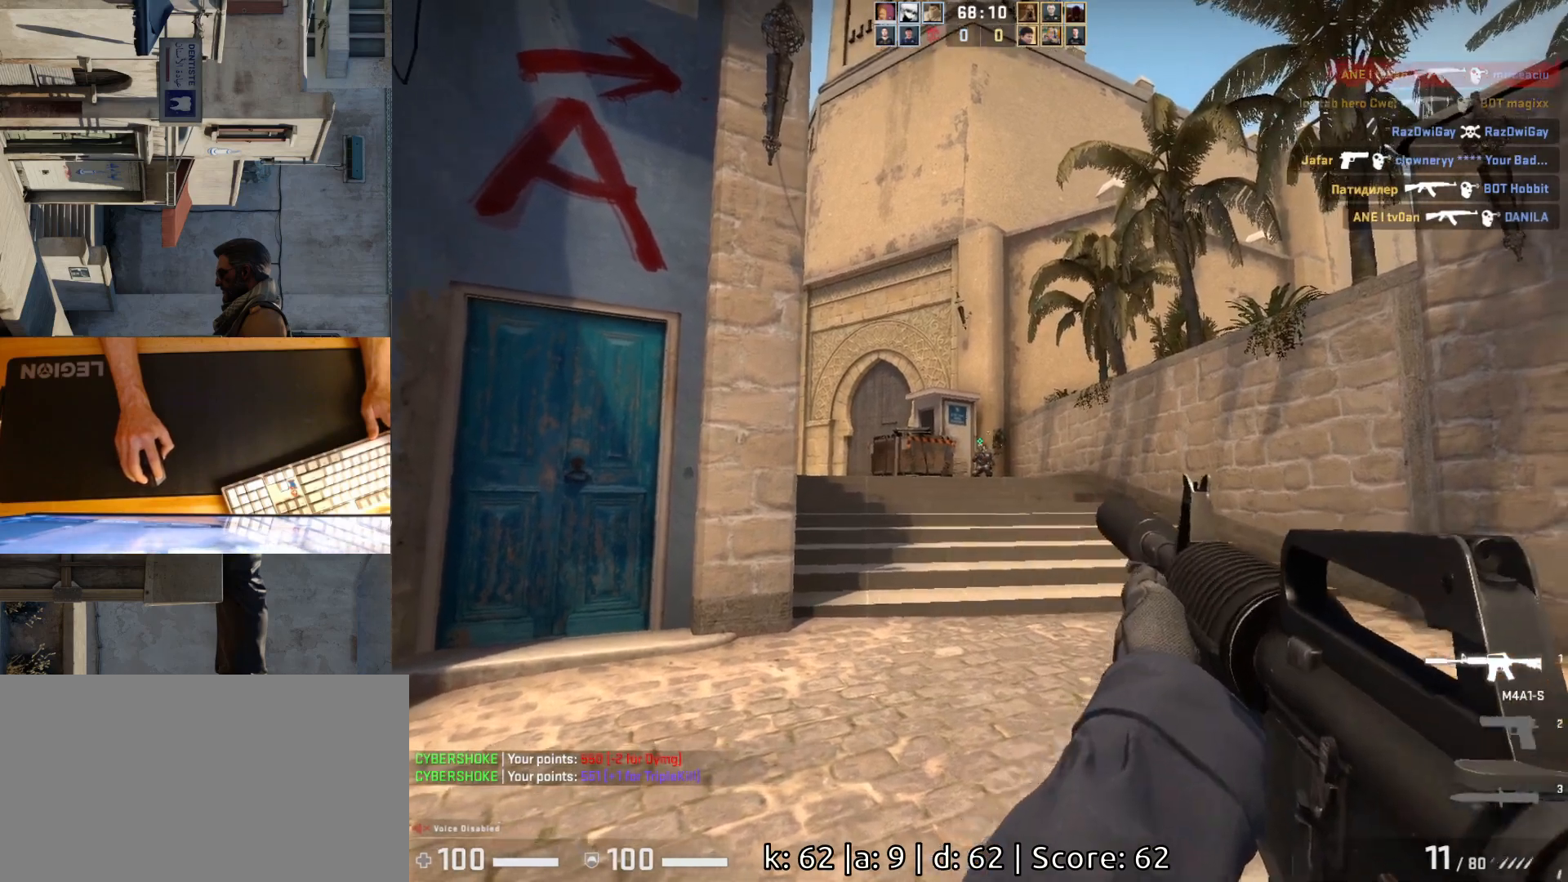
{"keys": ["w"], "mouse": [], "events": [[200, "mouse_left", "up"], [400, "w", "down"]]}